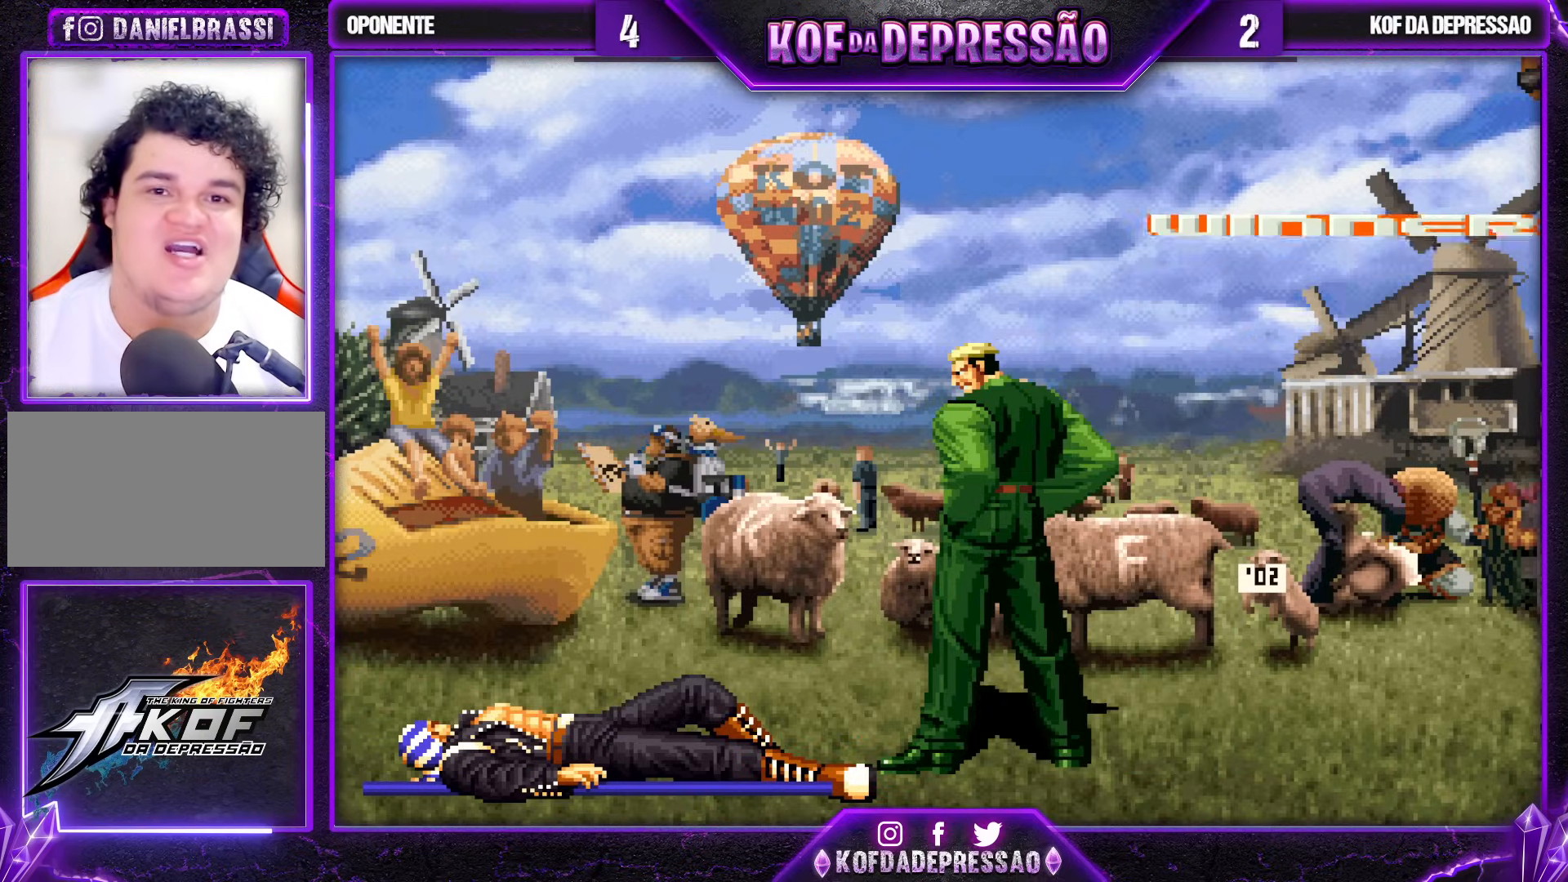
Gameplay with a controller (arcade stick); each line is a JSON object with the inputs held at the frame after it. "events" lists button and stick changes between this image and that frame as [ms after this image, input, new state], when the widget could be followed in between. Not read: L3 R3.
{"buttons": [], "left_stick": "center", "events": []}
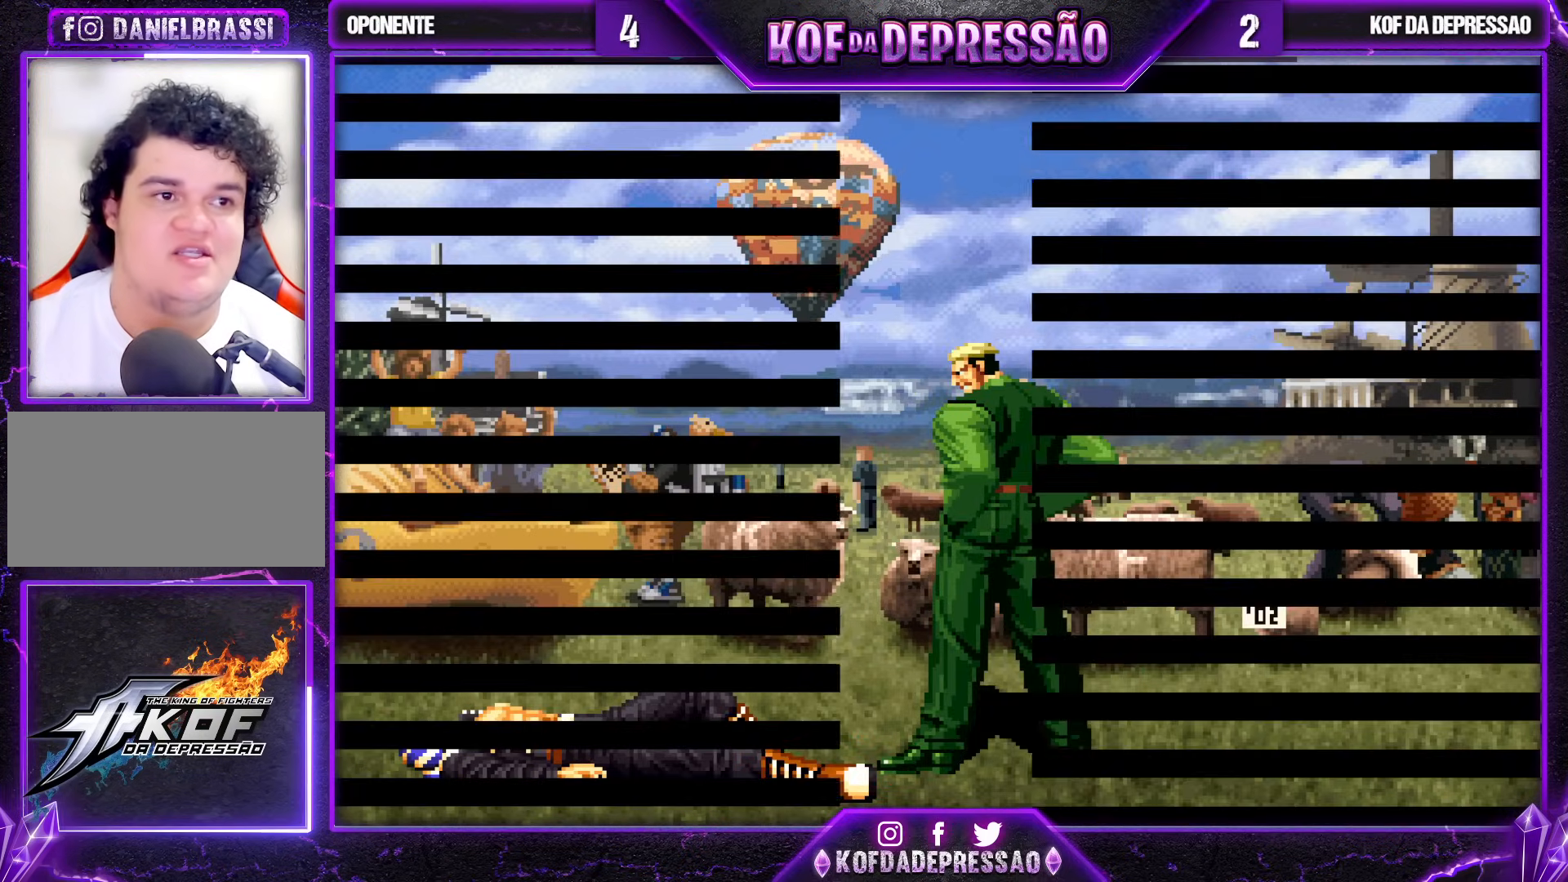
{"buttons": [], "left_stick": "center", "events": [[400, "SQUARE", "down"], [400, "TRIANGLE", "down"], [417, "SQUARE", "up"], [433, "TRIANGLE", "up"]]}
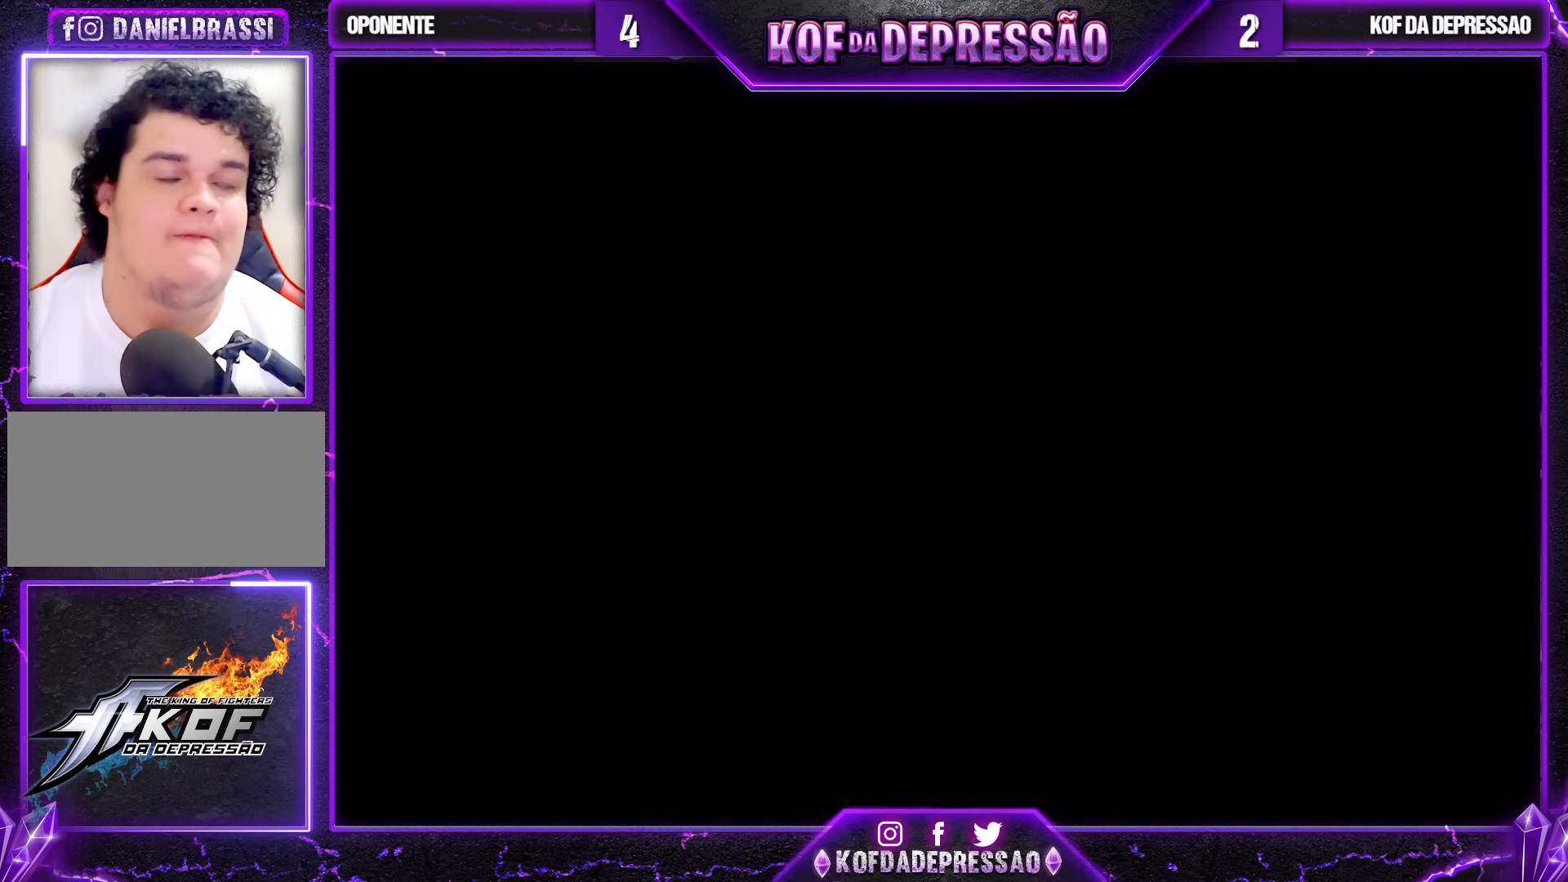
{"buttons": ["CIRCLE", "TRIANGLE"], "left_stick": "center", "events": [[33, "CIRCLE", "down"], [33, "SQUARE", "down"], [33, "TRIANGLE", "down"], [100, "CIRCLE", "up"], [100, "SQUARE", "up"], [100, "TRIANGLE", "up"], [183, "CIRCLE", "down"], [200, "SQUARE", "down"], [200, "TRIANGLE", "down"], [233, "SQUARE", "up"], [250, "CIRCLE", "up"], [250, "TRIANGLE", "up"], [317, "CIRCLE", "down"], [333, "SQUARE", "down"], [333, "TRIANGLE", "down"], [367, "SQUARE", "up"], [400, "CIRCLE", "up"], [400, "TRIANGLE", "up"], [467, "CIRCLE", "down"], [483, "SQUARE", "down"], [483, "TRIANGLE", "down"], [500, "SQUARE", "up"]]}
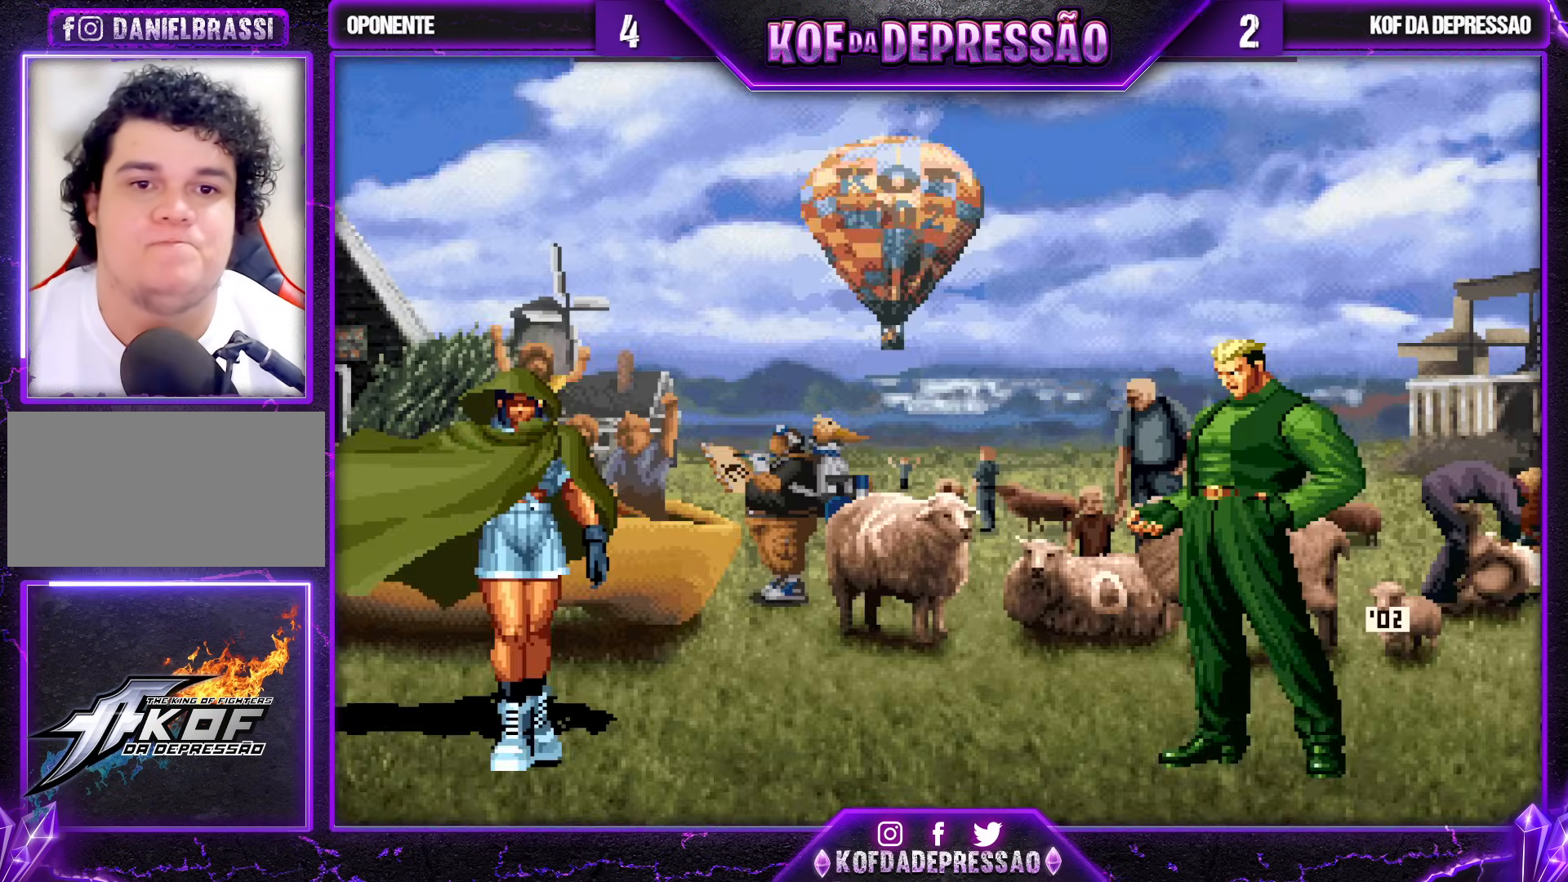
{"buttons": [], "left_stick": "center", "events": [[33, "CIRCLE", "up"], [33, "TRIANGLE", "up"], [100, "CIRCLE", "down"], [133, "SQUARE", "down"], [133, "TRIANGLE", "down"], [150, "SQUARE", "up"], [200, "CIRCLE", "up"], [200, "TRIANGLE", "up"], [250, "CIRCLE", "down"], [250, "SQUARE", "down"], [250, "TRIANGLE", "down"], [333, "SQUARE", "up"], [350, "CIRCLE", "up"], [350, "TRIANGLE", "up"]]}
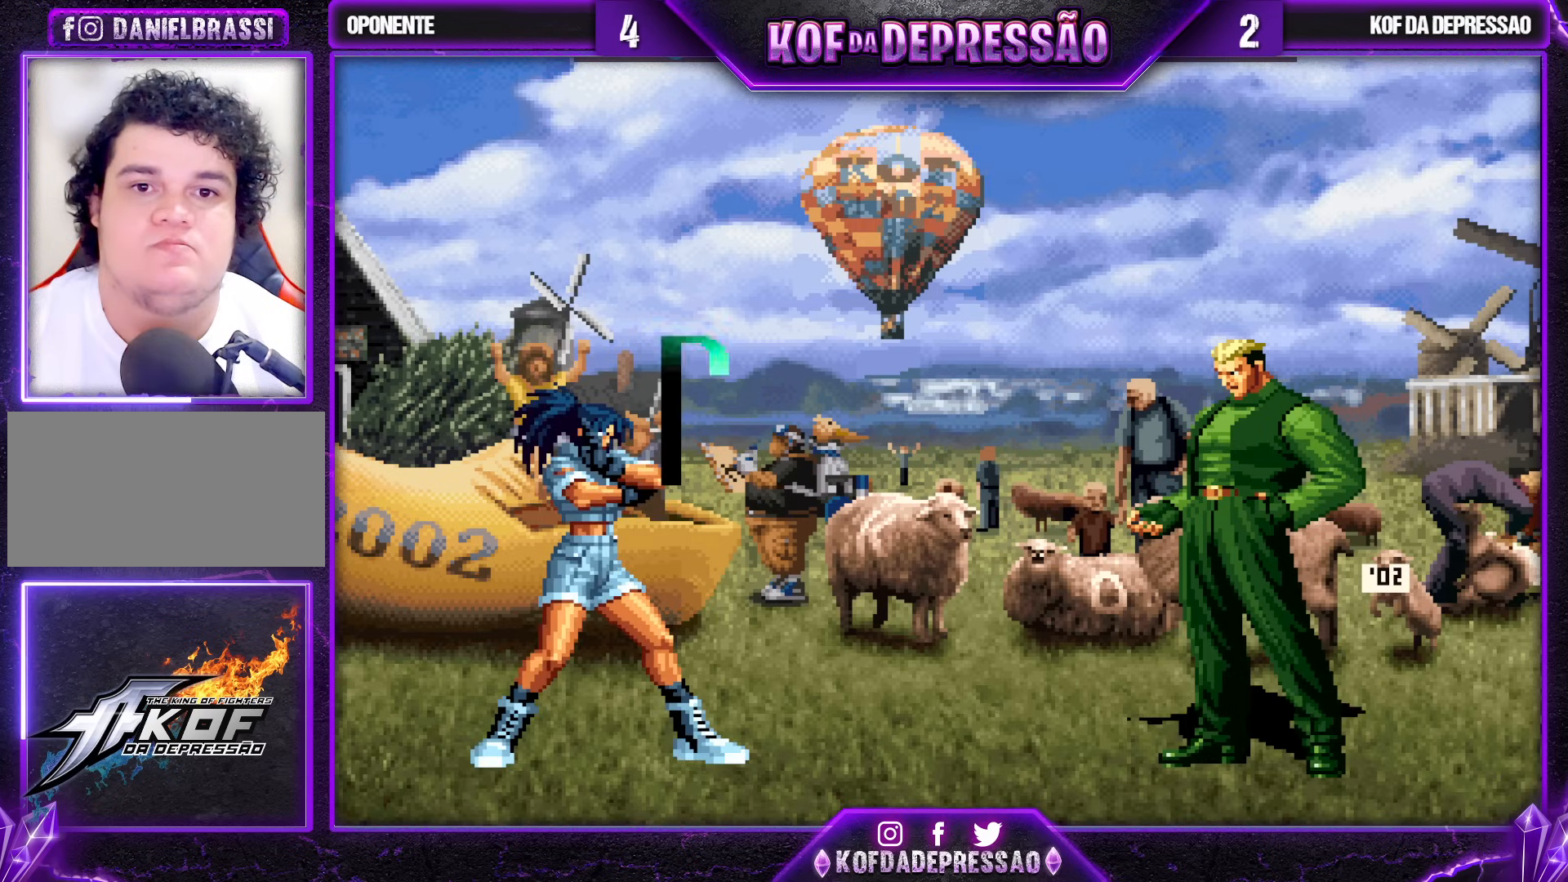
{"buttons": [], "left_stick": "down-right", "events": [[183, "left_stick", "down-right"], [267, "left_stick", "left"], [333, "left_stick", "right"], [400, "left_stick", "up-left"], [450, "left_stick", "center"], [500, "left_stick", "down-right"]]}
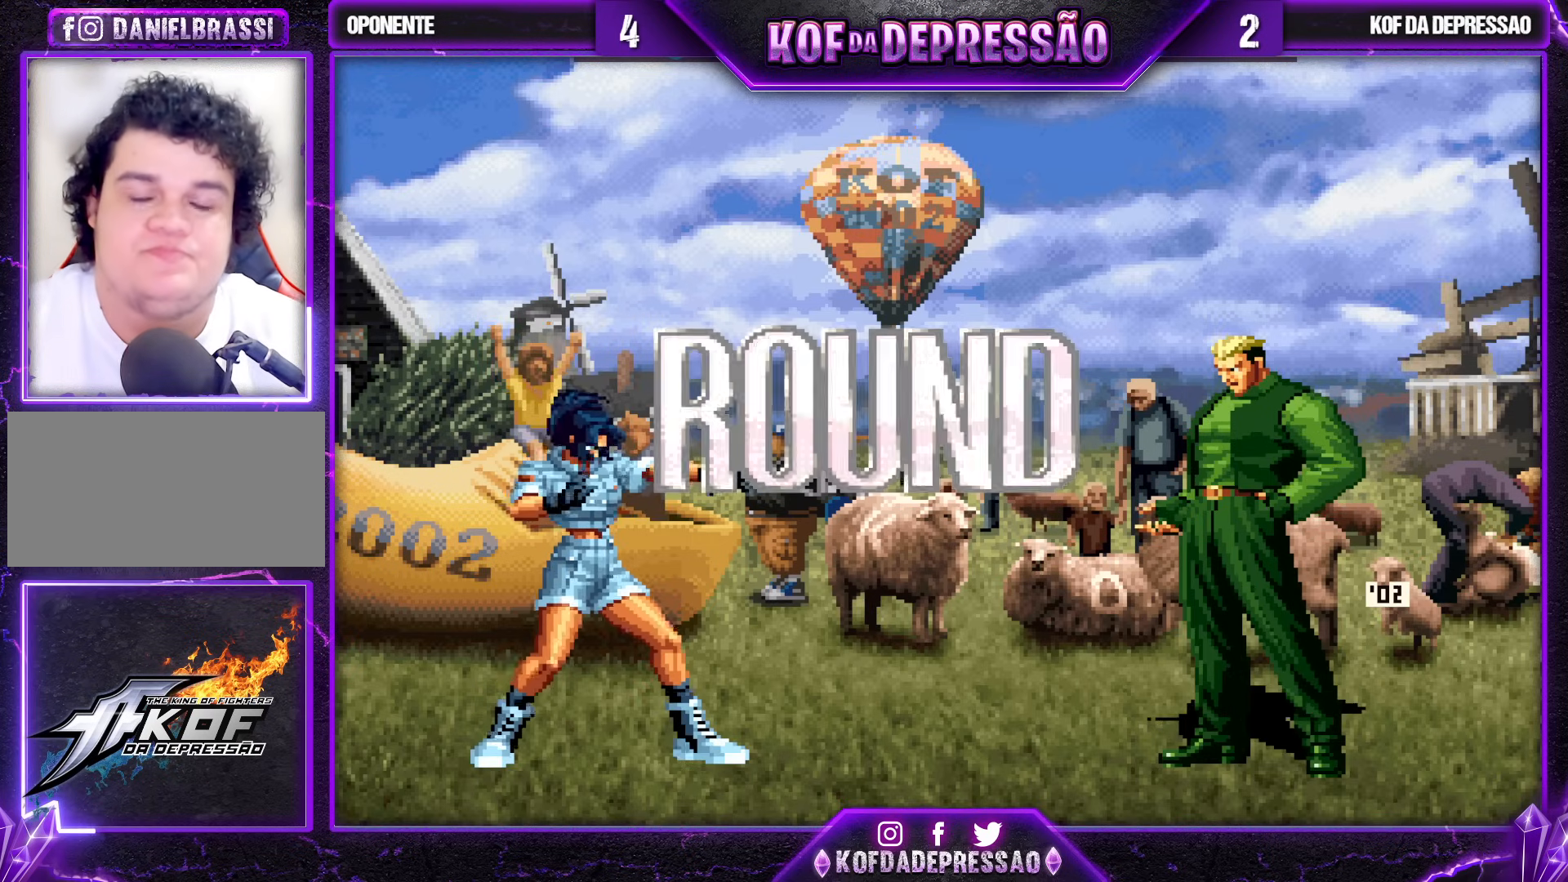
{"buttons": ["SQUARE", "TRIANGLE", "R1"], "left_stick": "center", "events": [[17, "left_stick", "center"], [333, "left_stick", "left"], [467, "R1", "down"], [500, "SQUARE", "down"], [500, "TRIANGLE", "down"], [500, "left_stick", "center"]]}
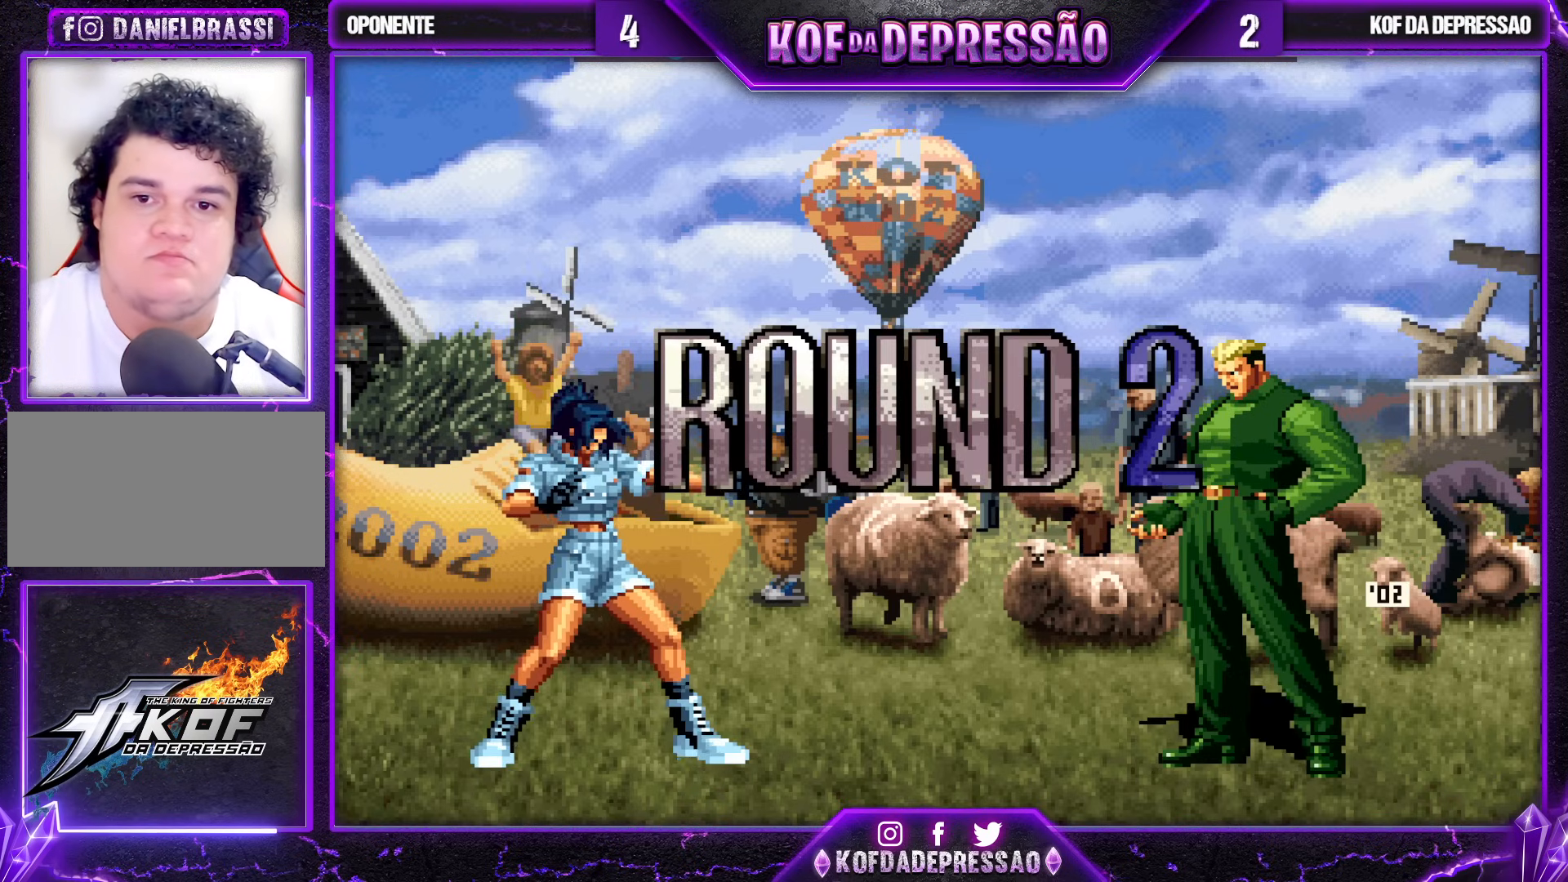
{"buttons": [], "left_stick": "center", "events": [[33, "CROSS", "down"], [33, "R1", "up"], [33, "SQUARE", "up"], [33, "TRIANGLE", "up"], [83, "R1", "down"], [83, "SQUARE", "down"], [83, "TRIANGLE", "down"], [433, "CROSS", "up"], [433, "R1", "up"], [433, "SQUARE", "up"], [433, "TRIANGLE", "up"]]}
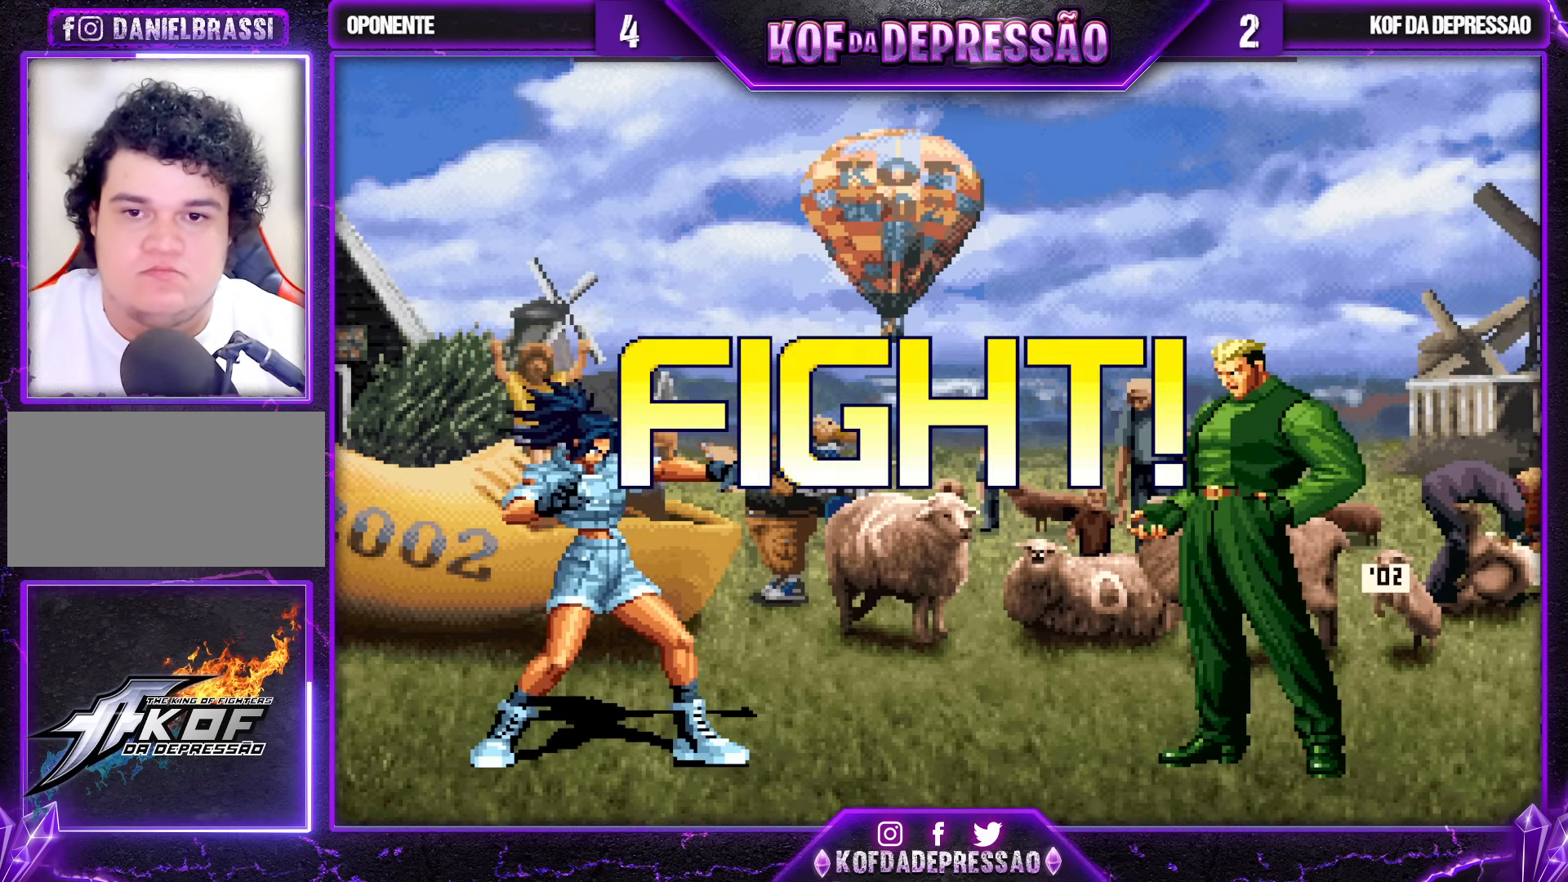
{"buttons": [], "left_stick": "down-left", "events": [[133, "left_stick", "left"], [217, "left_stick", "center"], [267, "left_stick", "left"], [350, "CROSS", "down"], [350, "left_stick", "down-left"], [433, "CROSS", "up"]]}
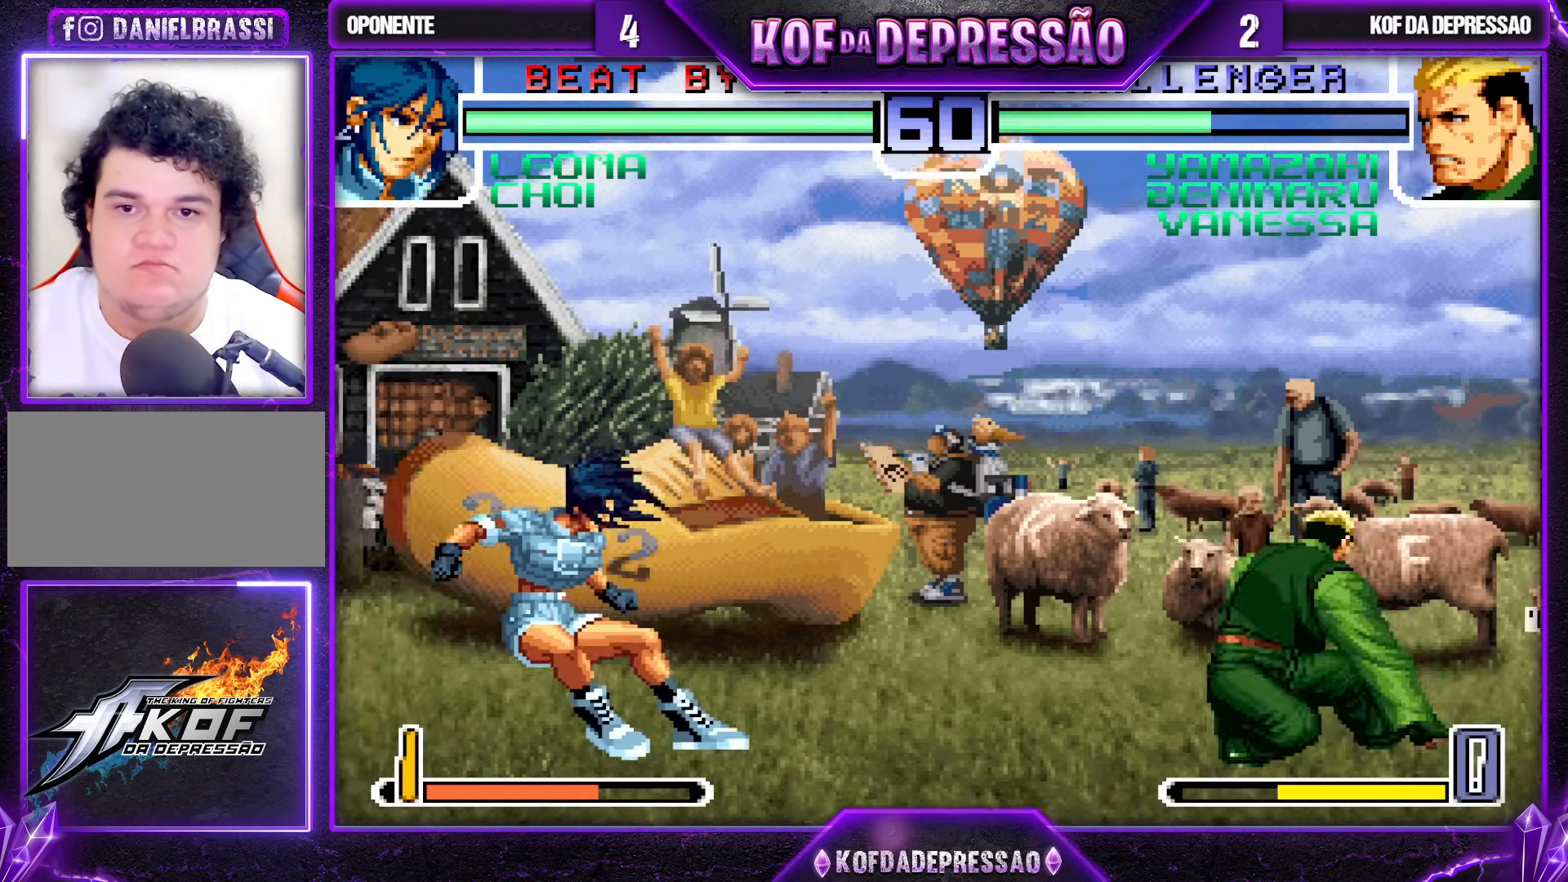
{"buttons": [], "left_stick": "down-right", "events": [[317, "left_stick", "center"], [450, "left_stick", "down"], [500, "left_stick", "down-right"]]}
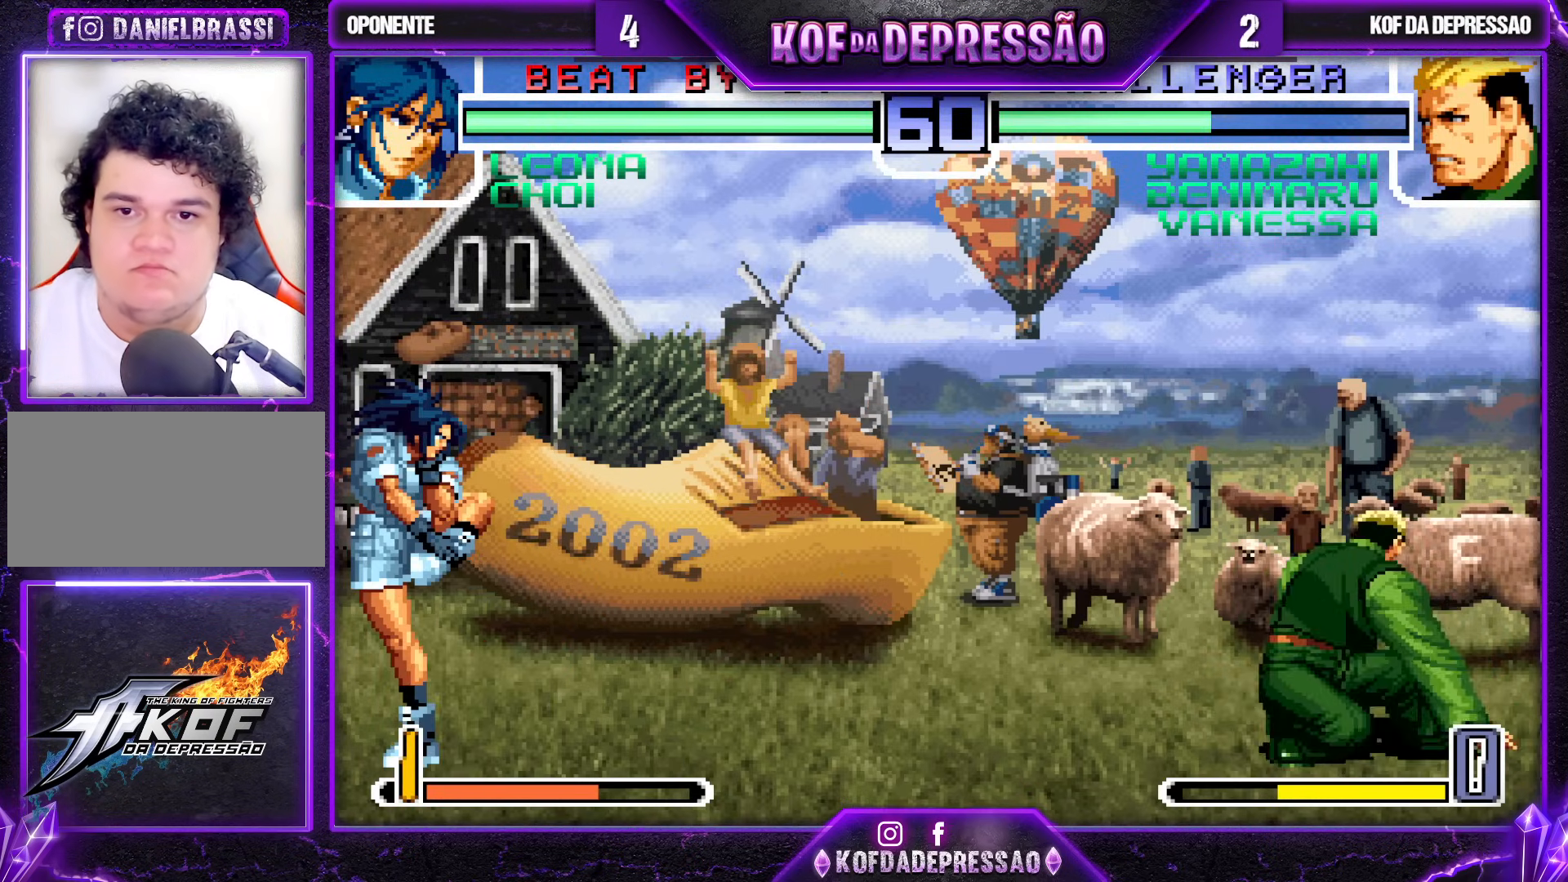
{"buttons": [], "left_stick": "left", "events": [[50, "left_stick", "right"], [67, "SQUARE", "down"], [133, "left_stick", "center"], [200, "CROSS", "down"], [300, "CROSS", "up"], [300, "SQUARE", "up"], [367, "left_stick", "left"], [417, "left_stick", "center"], [483, "left_stick", "left"]]}
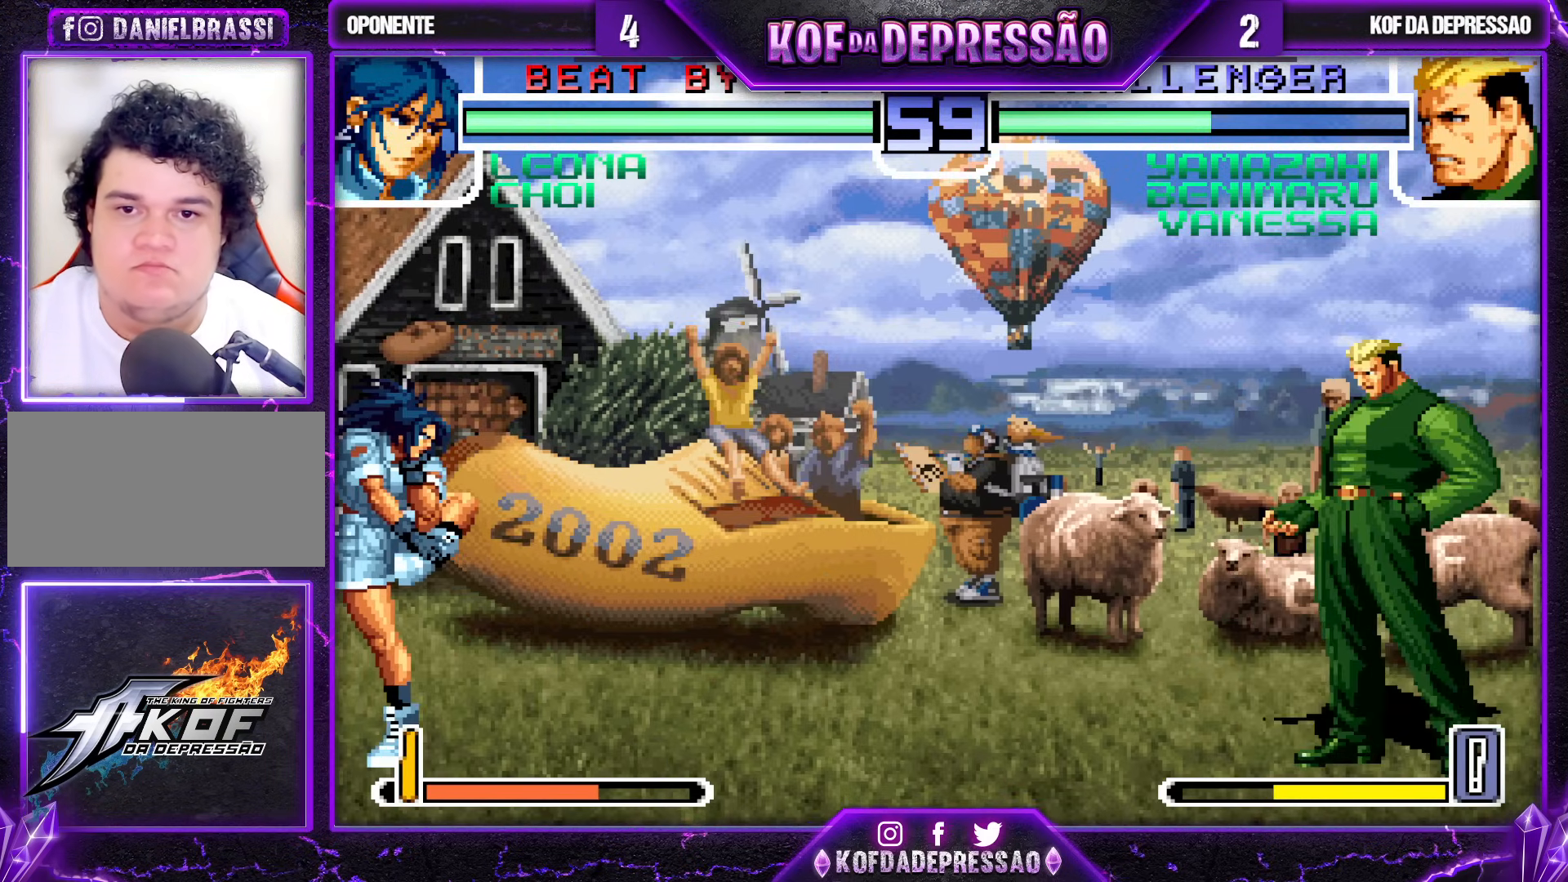
{"buttons": [], "left_stick": "left", "events": [[350, "CROSS", "down"], [350, "R1", "down"], [450, "CROSS", "up"], [450, "R1", "up"]]}
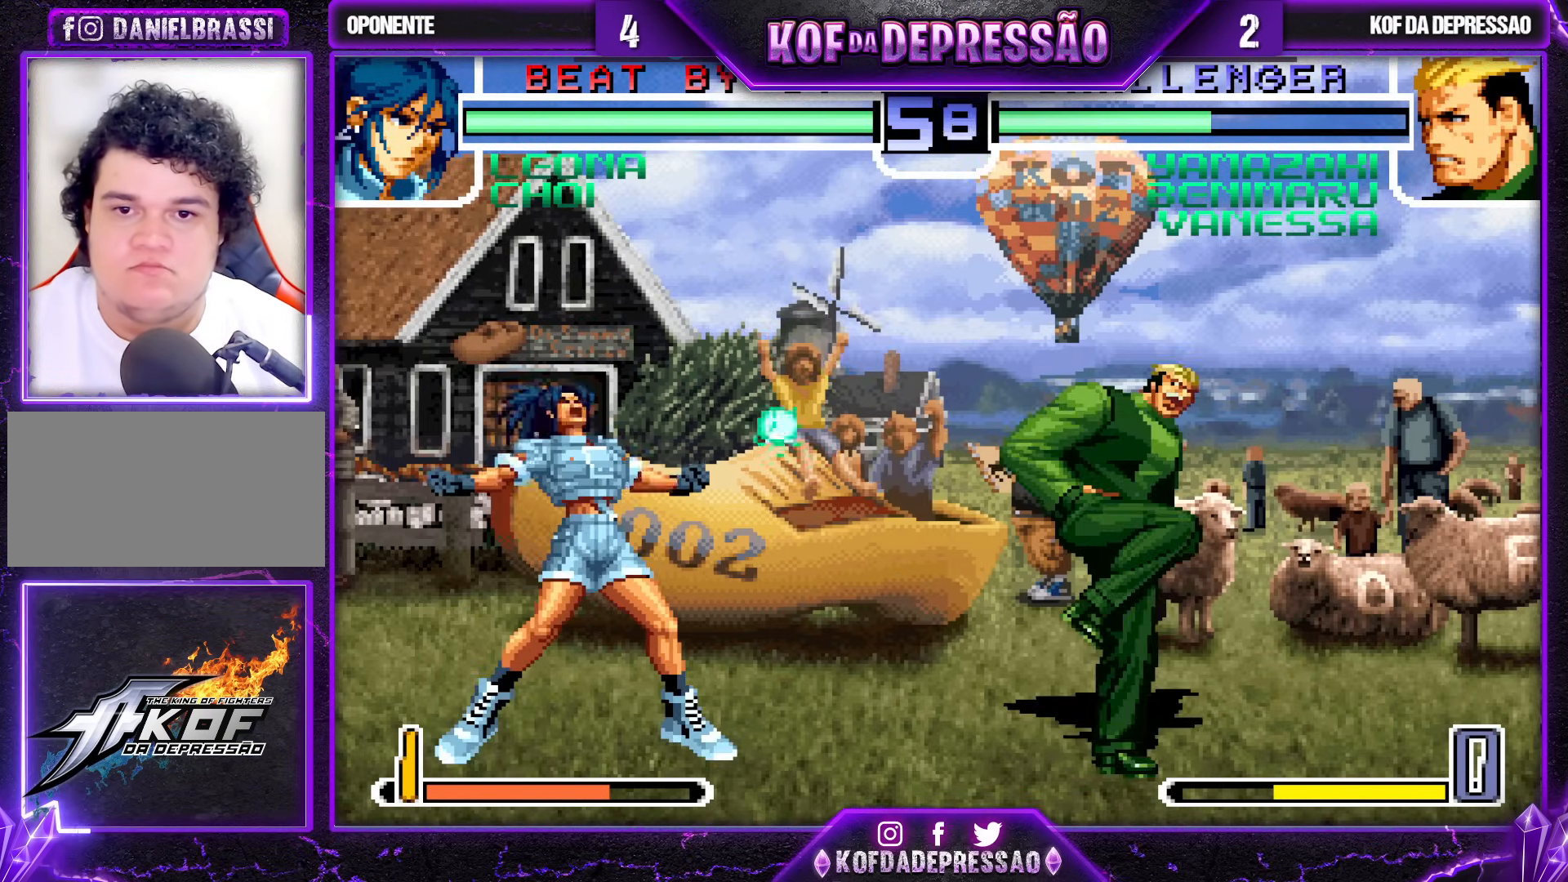
{"buttons": [], "left_stick": "center", "events": [[50, "left_stick", "down"], [117, "TRIANGLE", "down"], [117, "left_stick", "right"], [183, "TRIANGLE", "up"], [183, "left_stick", "center"]]}
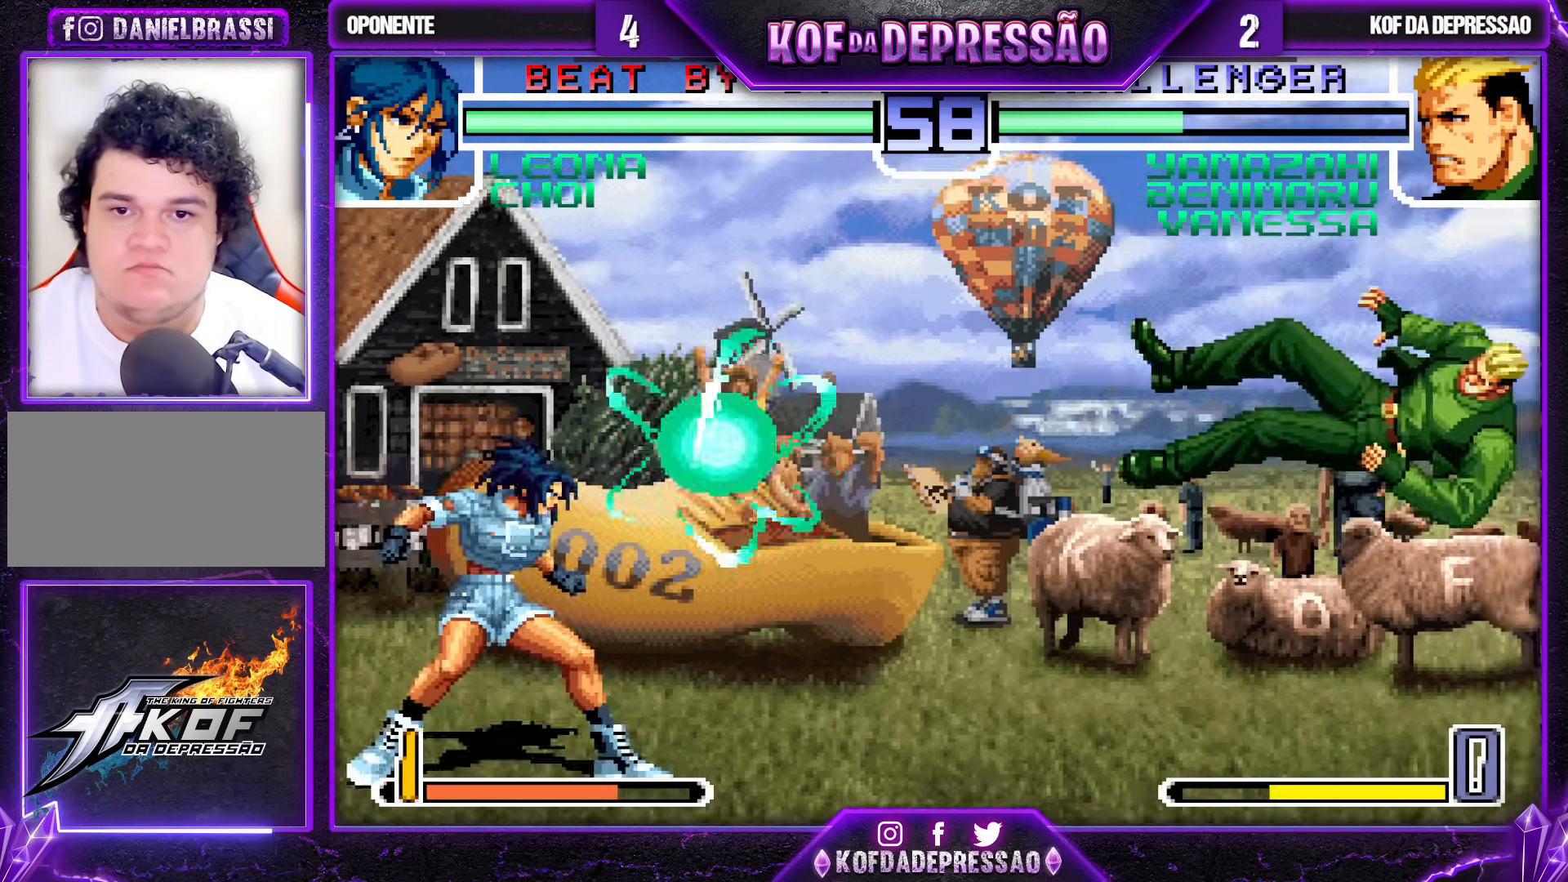
{"buttons": [], "left_stick": "left", "events": [[100, "SQUARE", "down"], [100, "TRIANGLE", "down"], [133, "SQUARE", "up"], [133, "TRIANGLE", "up"], [167, "SQUARE", "down"], [167, "TRIANGLE", "down"], [233, "SQUARE", "up"], [250, "TRIANGLE", "up"], [500, "left_stick", "left"]]}
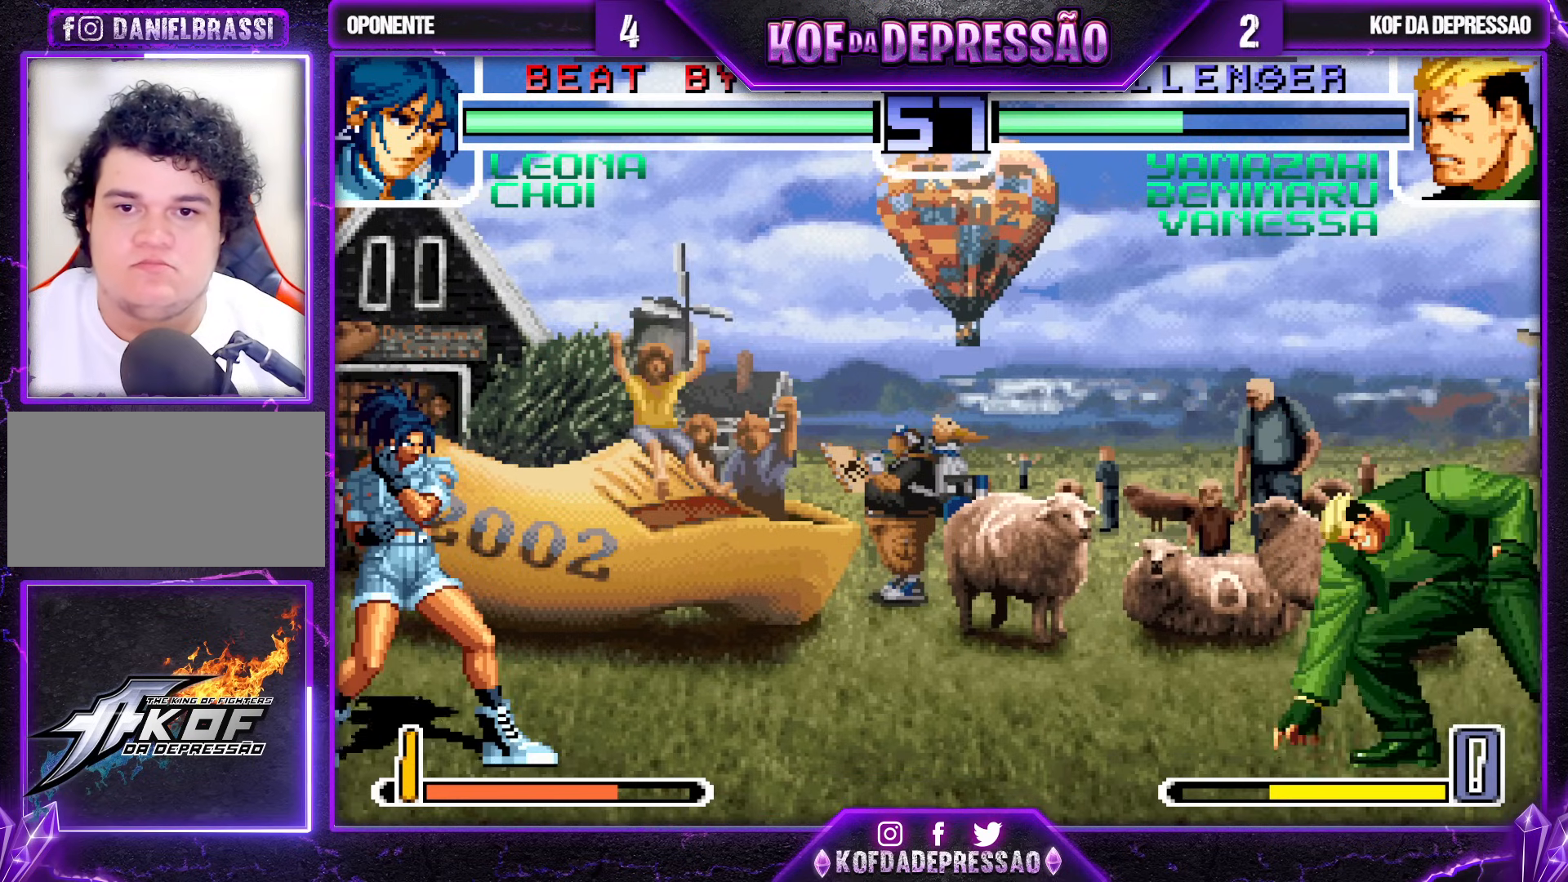
{"buttons": [], "left_stick": "down-right", "events": [[33, "left_stick", "center"], [133, "left_stick", "left"], [467, "left_stick", "down-right"]]}
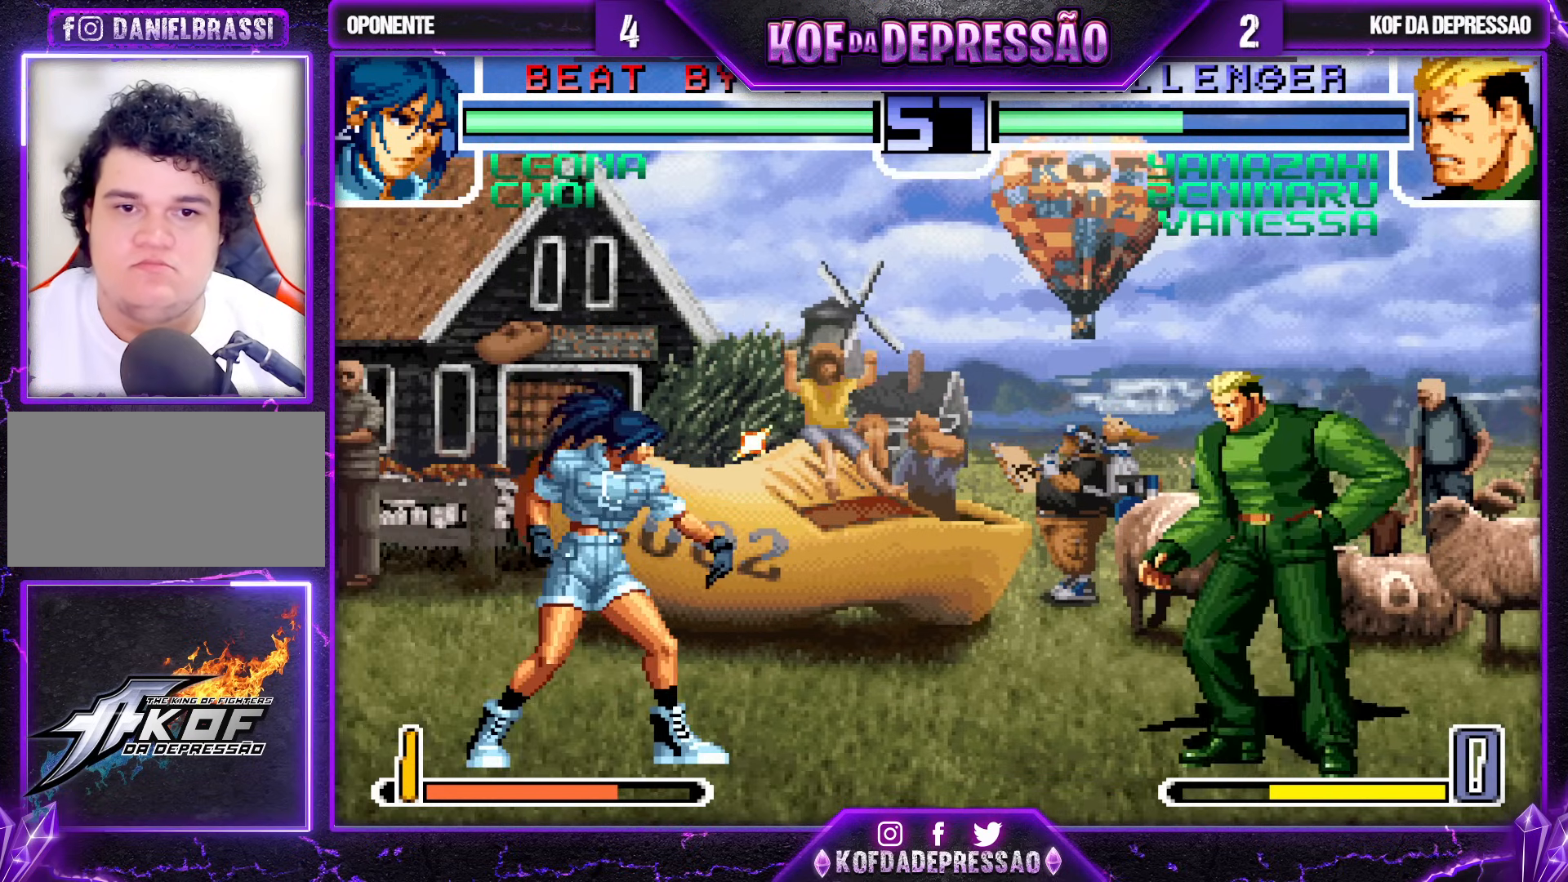
{"buttons": [], "left_stick": "down-right", "events": []}
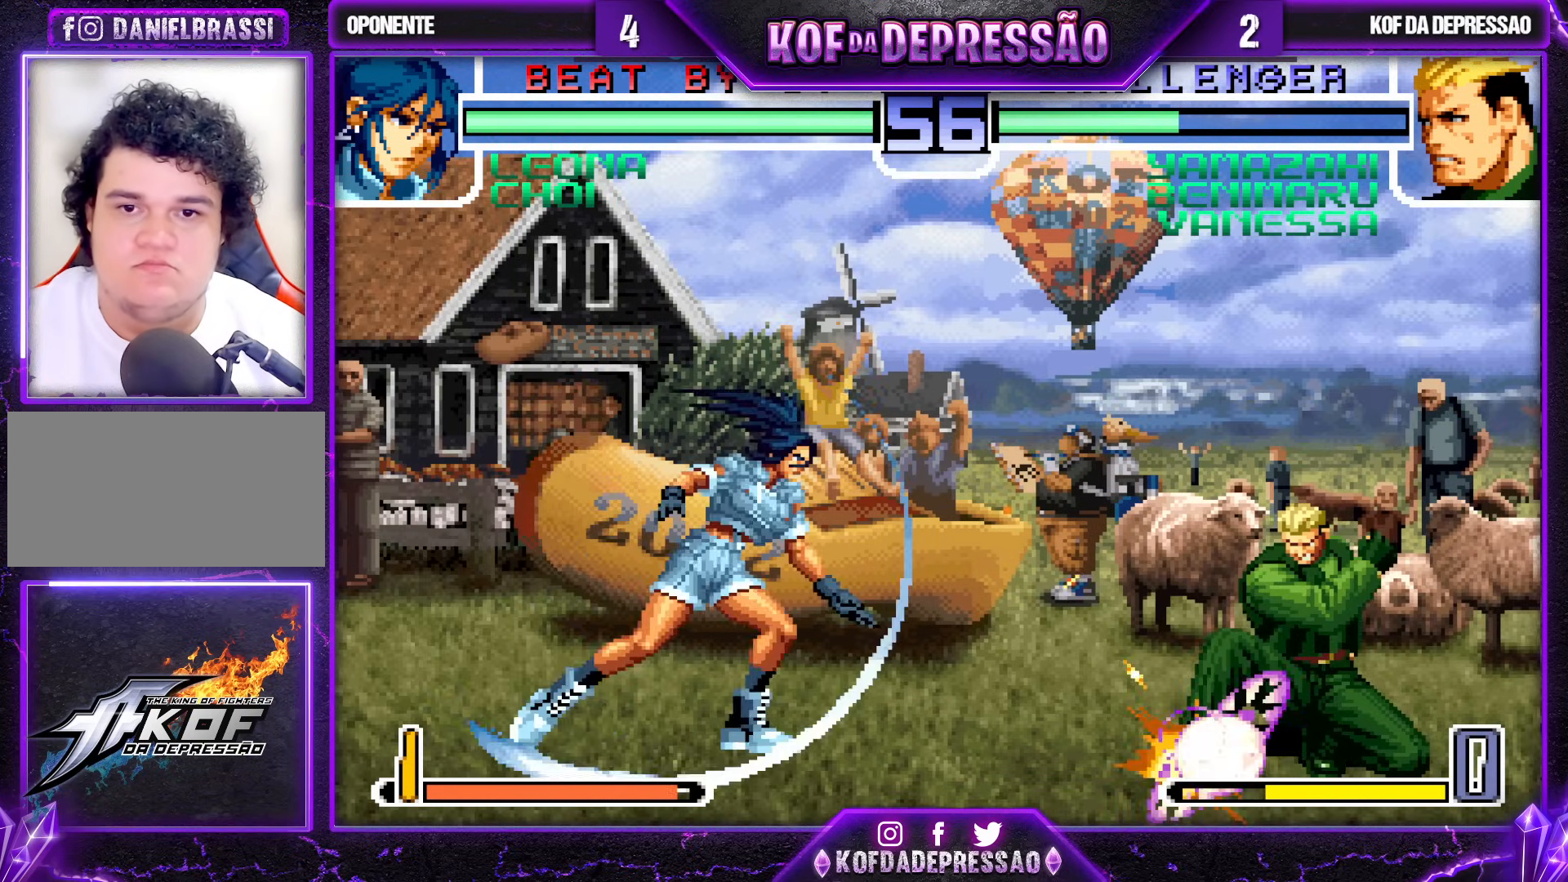
{"buttons": ["TRIANGLE"], "left_stick": "right", "events": [[200, "left_stick", "left"], [250, "left_stick", "center"], [333, "left_stick", "left"], [400, "left_stick", "down"], [450, "TRIANGLE", "down"], [450, "left_stick", "right"]]}
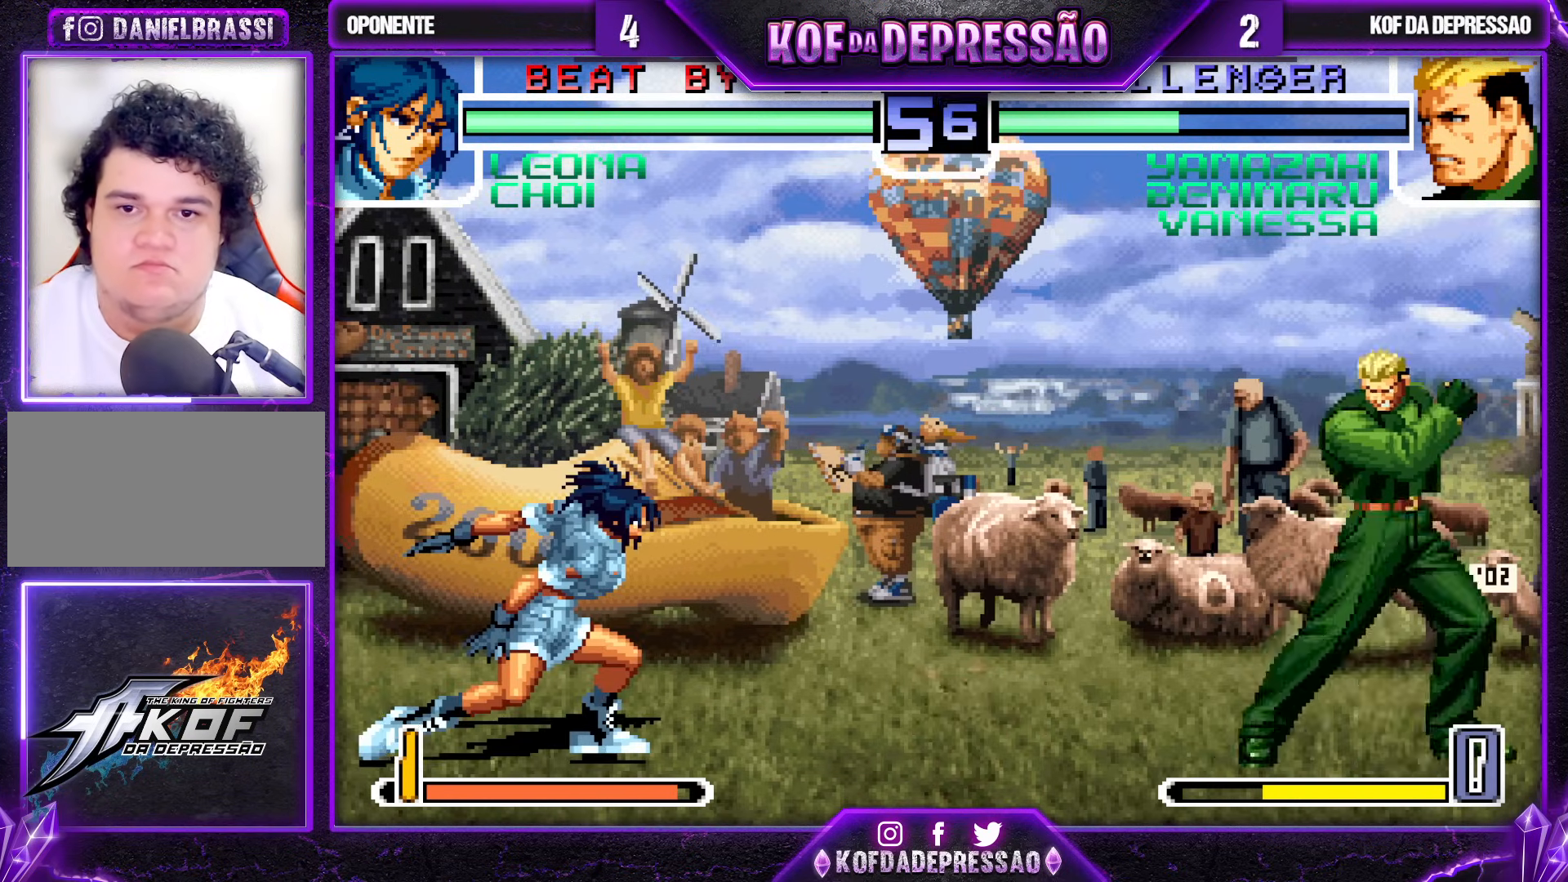
{"buttons": [], "left_stick": "center", "events": [[17, "left_stick", "center"], [33, "TRIANGLE", "up"]]}
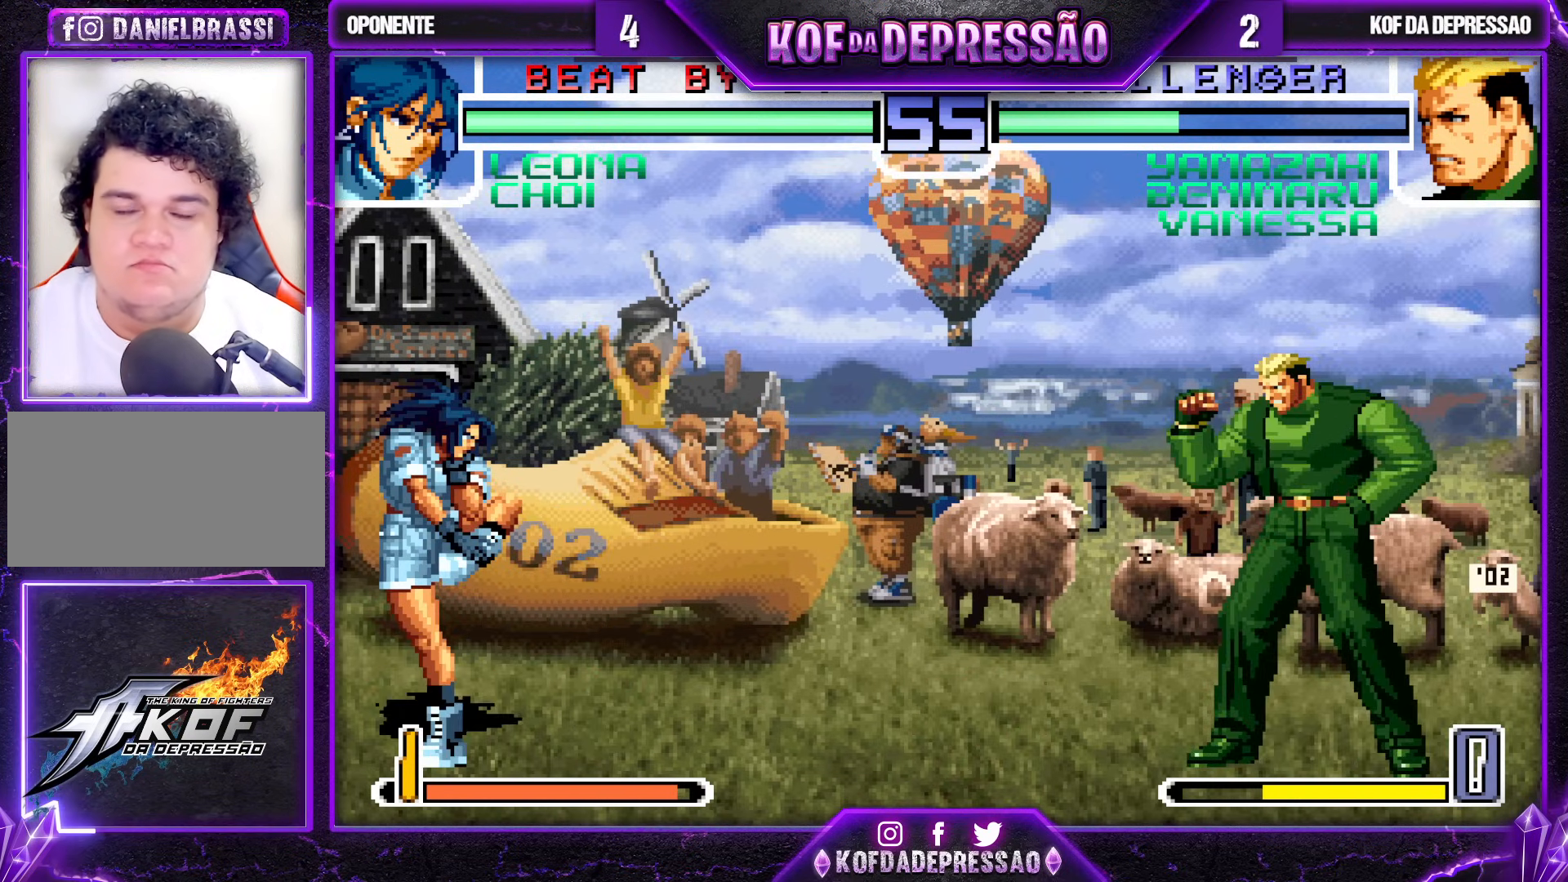
{"buttons": [], "left_stick": "down-right", "events": [[100, "left_stick", "left"], [150, "left_stick", "center"], [217, "left_stick", "left"], [333, "left_stick", "down-right"], [350, "SQUARE", "down"], [450, "SQUARE", "up"]]}
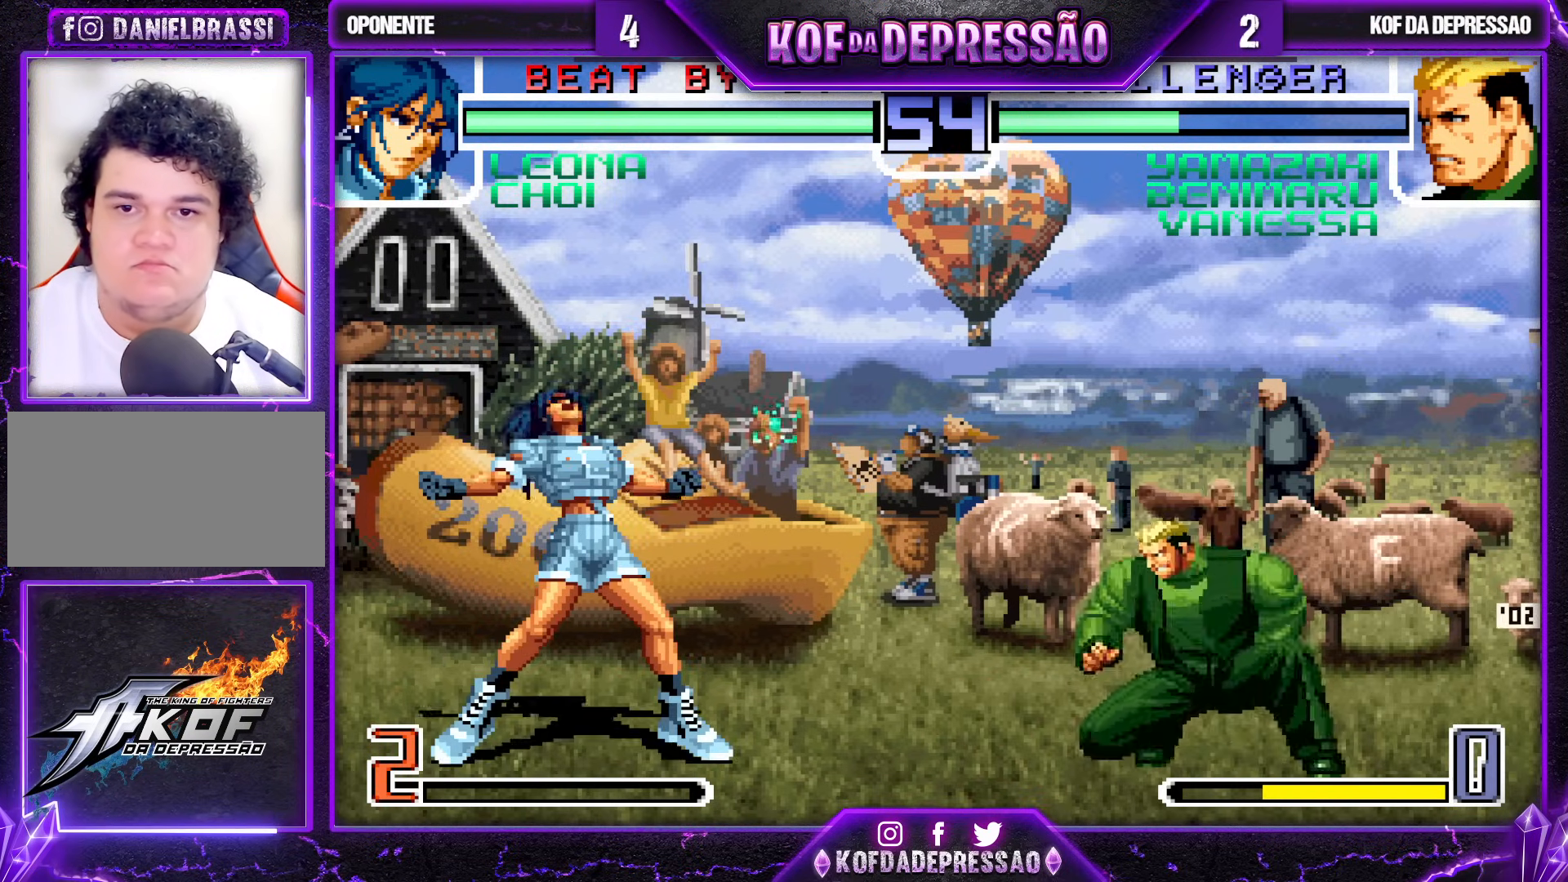
{"buttons": [], "left_stick": "right", "events": [[233, "left_stick", "left"], [400, "left_stick", "down"], [433, "TRIANGLE", "down"], [467, "left_stick", "right"], [500, "TRIANGLE", "up"]]}
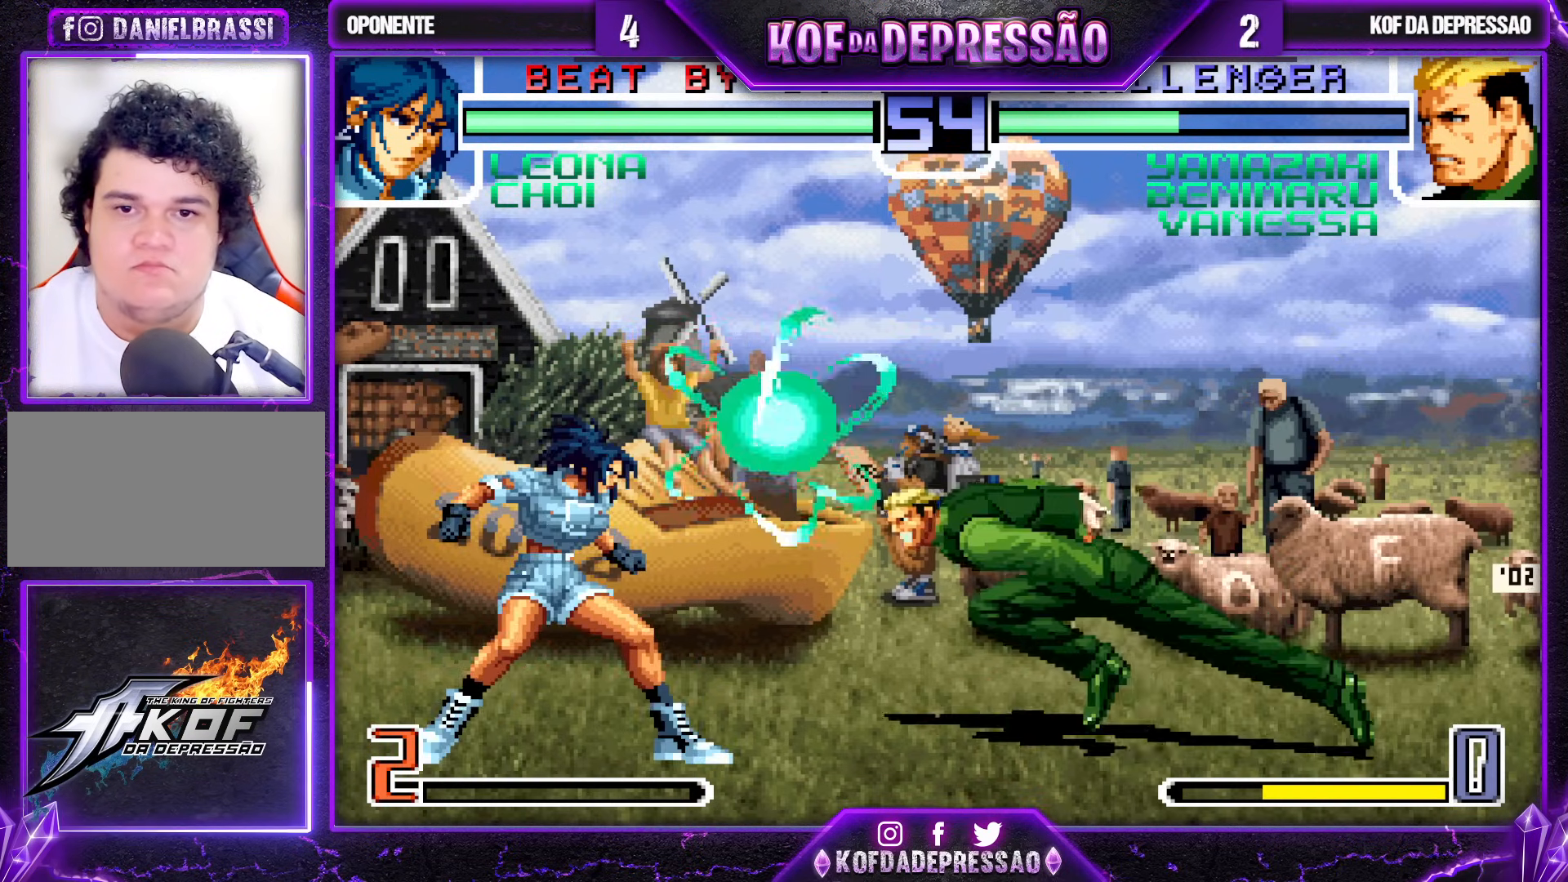
{"buttons": [], "left_stick": "center", "events": [[33, "left_stick", "center"]]}
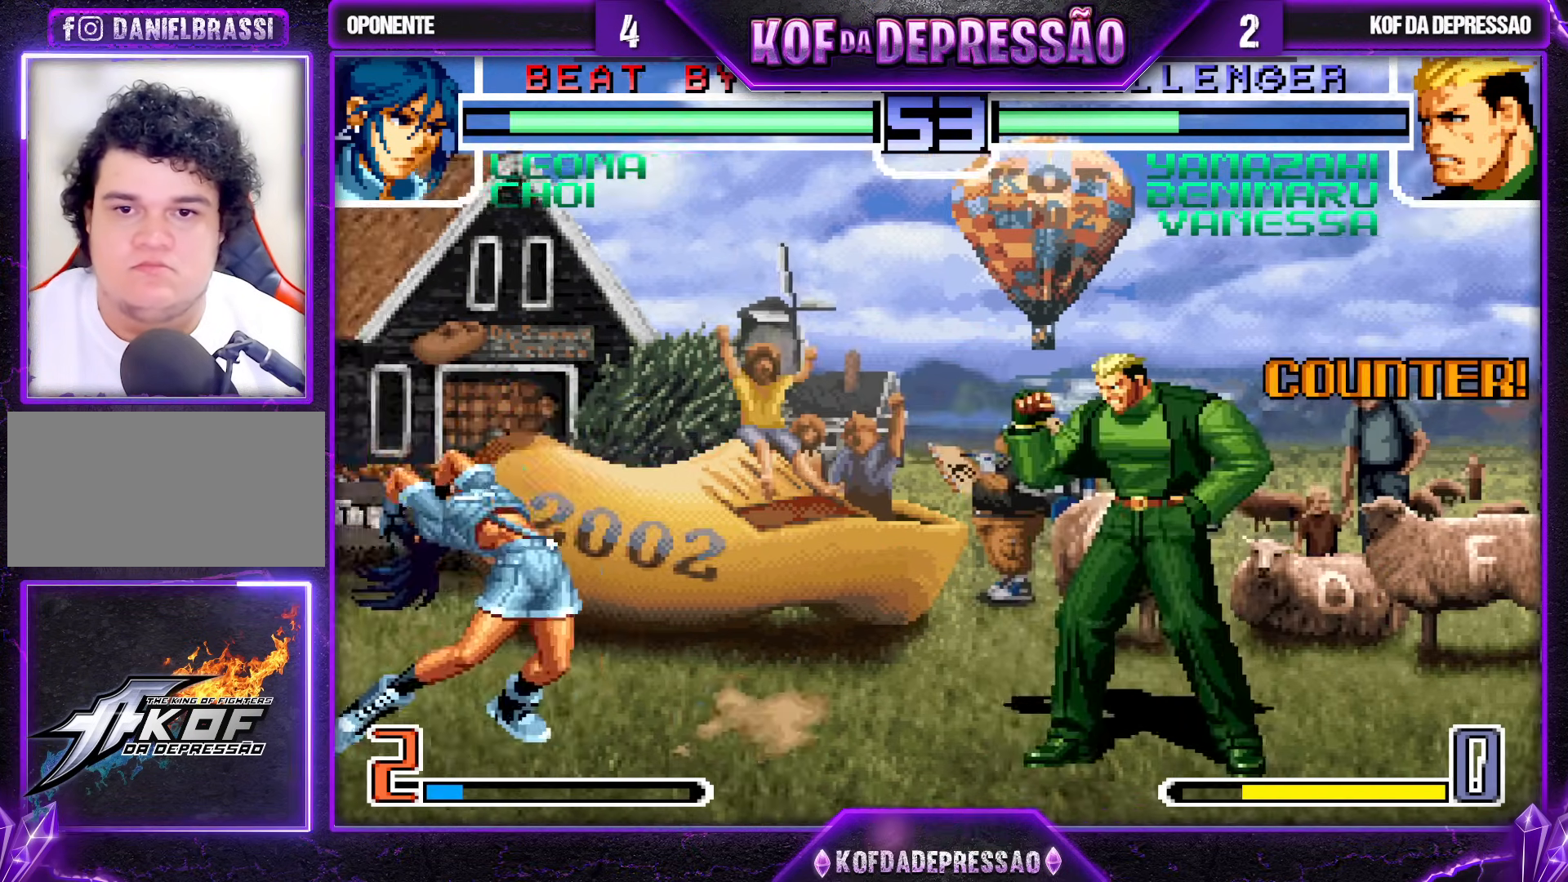
{"buttons": [], "left_stick": "center", "events": [[233, "left_stick", "down"], [350, "left_stick", "right"], [383, "TRIANGLE", "down"], [433, "left_stick", "center"], [450, "TRIANGLE", "up"]]}
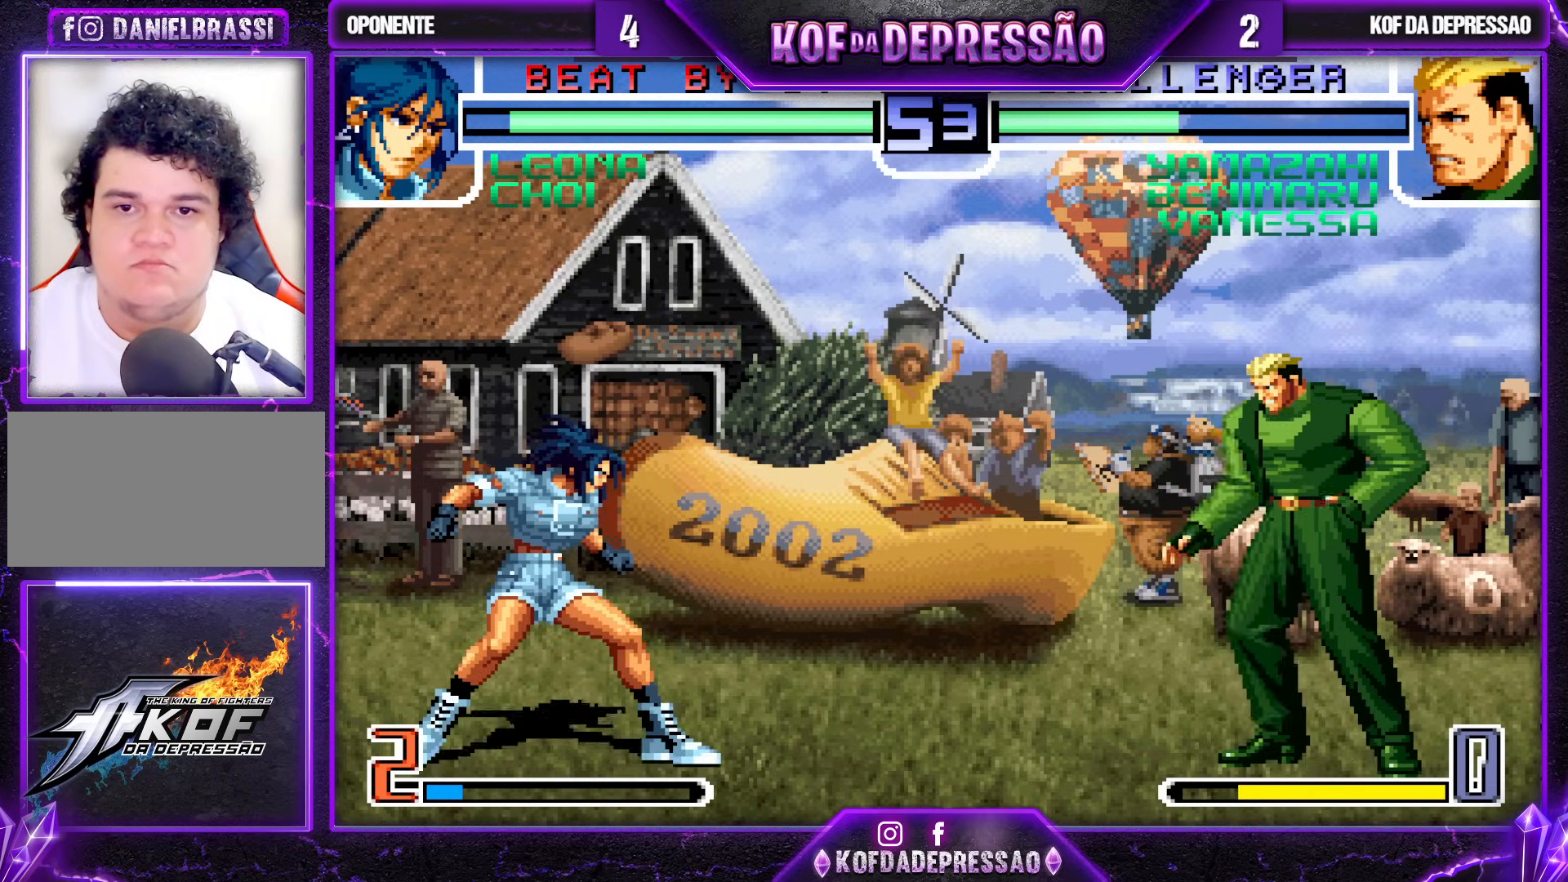
{"buttons": [], "left_stick": "center", "events": []}
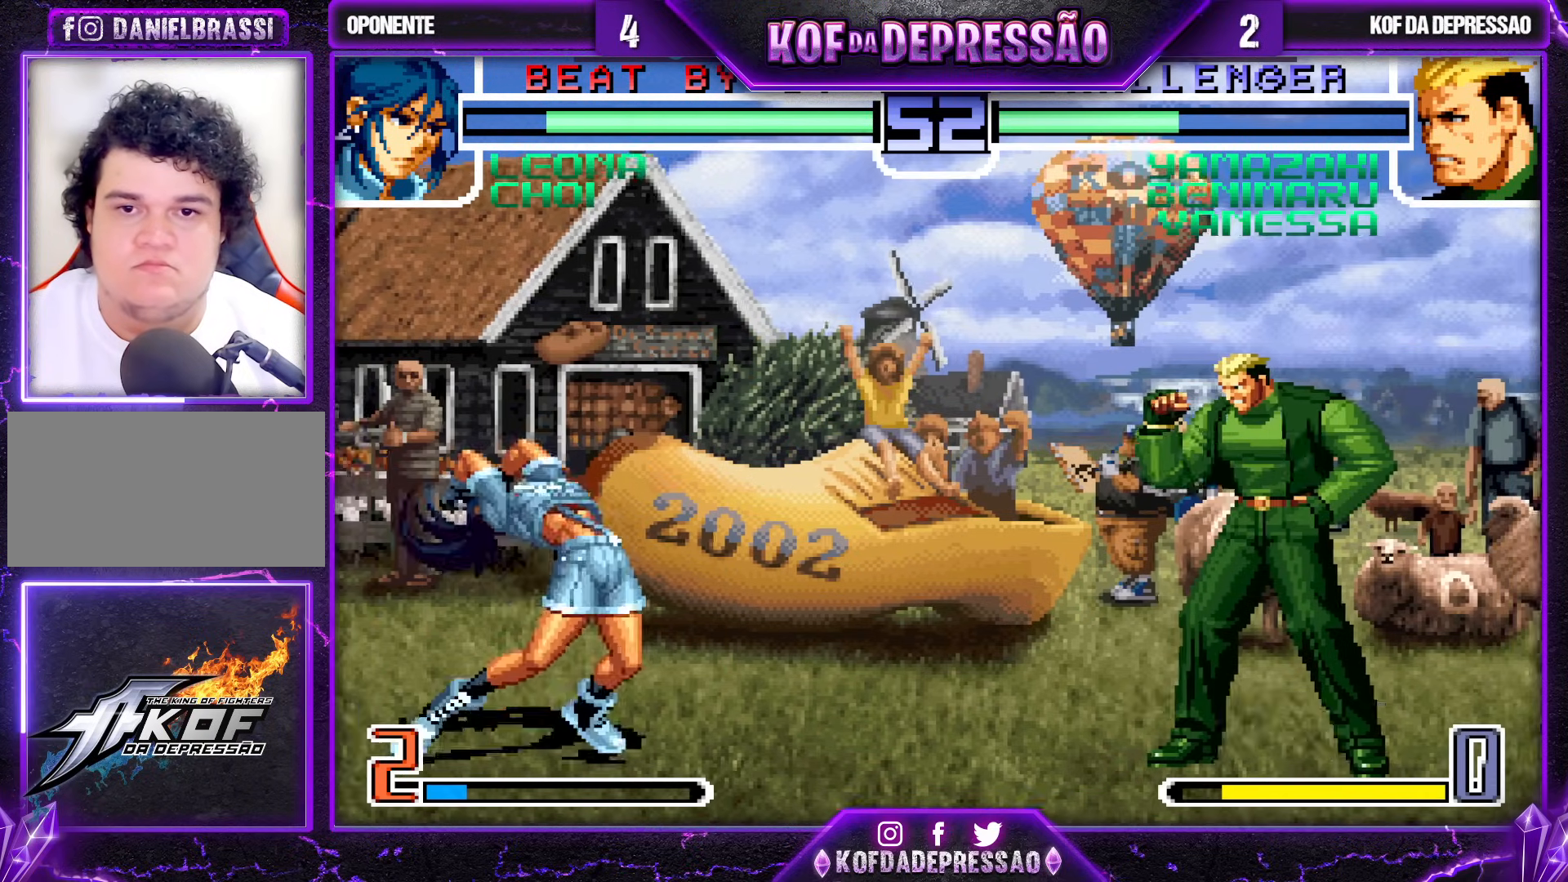
{"buttons": ["CROSS", "TRIANGLE"], "left_stick": "center", "events": [[267, "left_stick", "down"], [333, "left_stick", "right"], [350, "TRIANGLE", "down"], [433, "left_stick", "center"], [467, "CROSS", "down"]]}
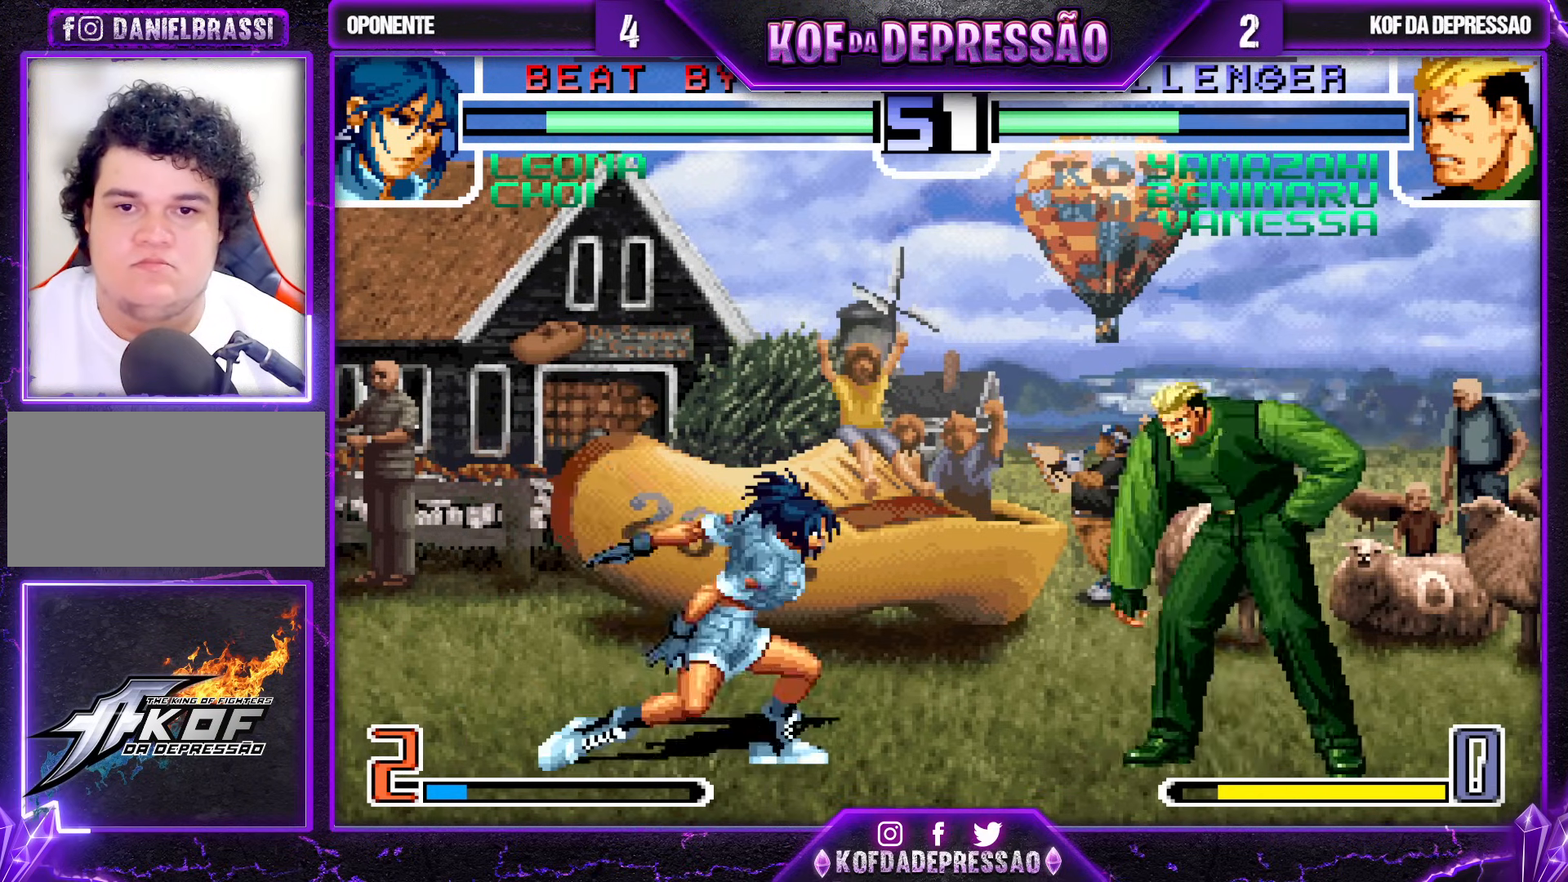
{"buttons": [], "left_stick": "down", "events": [[83, "CROSS", "up"], [83, "TRIANGLE", "up"], [117, "left_stick", "down-right"], [267, "SQUARE", "down"], [350, "SQUARE", "up"], [417, "left_stick", "down"]]}
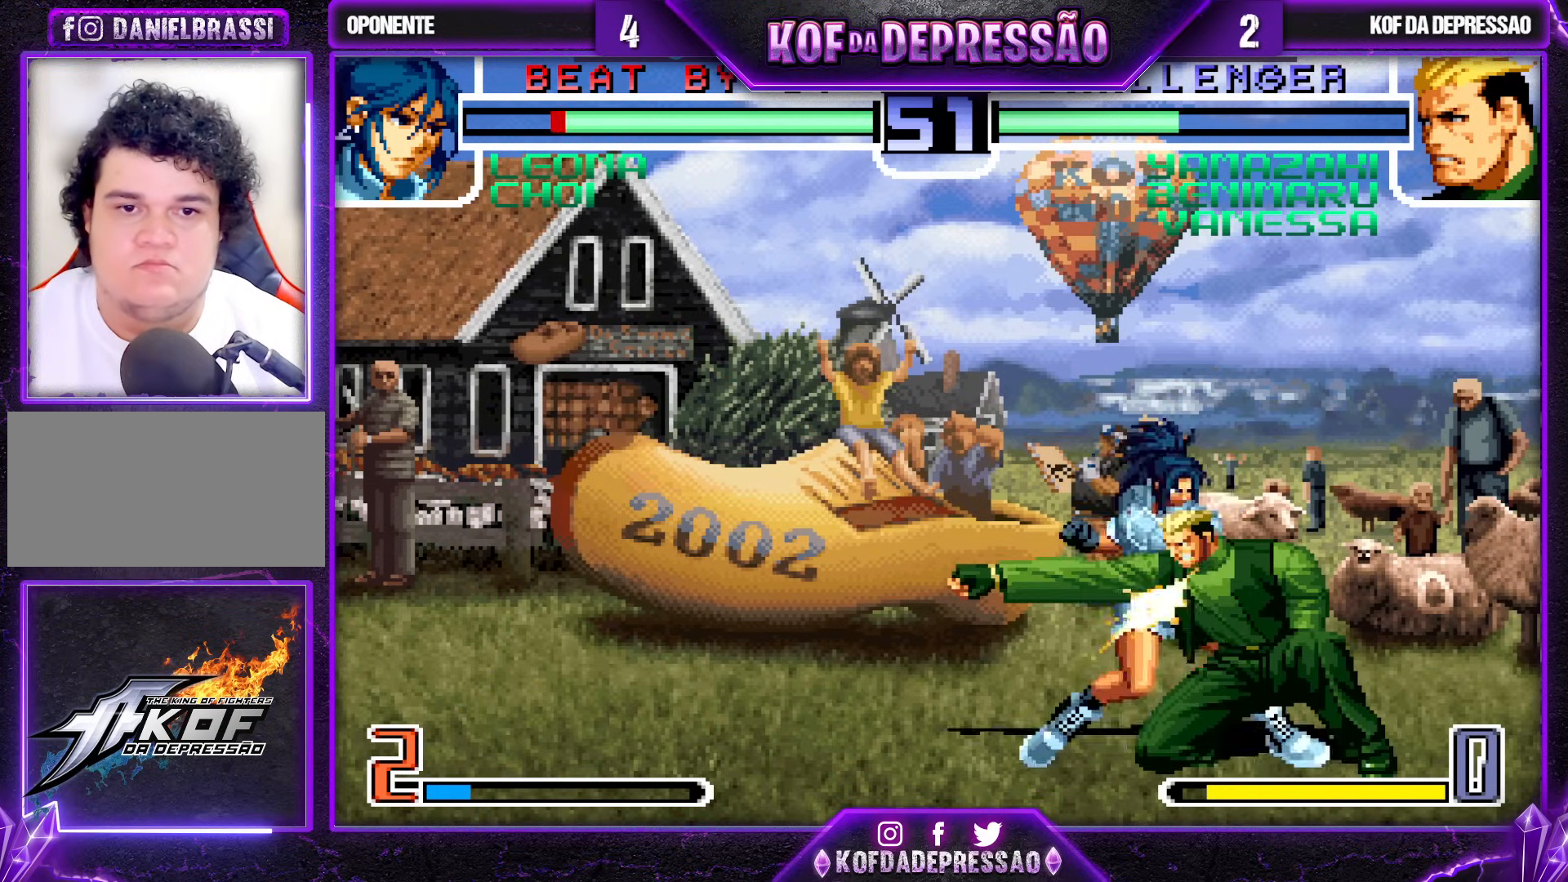
{"buttons": [], "left_stick": "down", "events": [[50, "SQUARE", "down"], [100, "SQUARE", "up"], [317, "SQUARE", "down"], [367, "SQUARE", "up"]]}
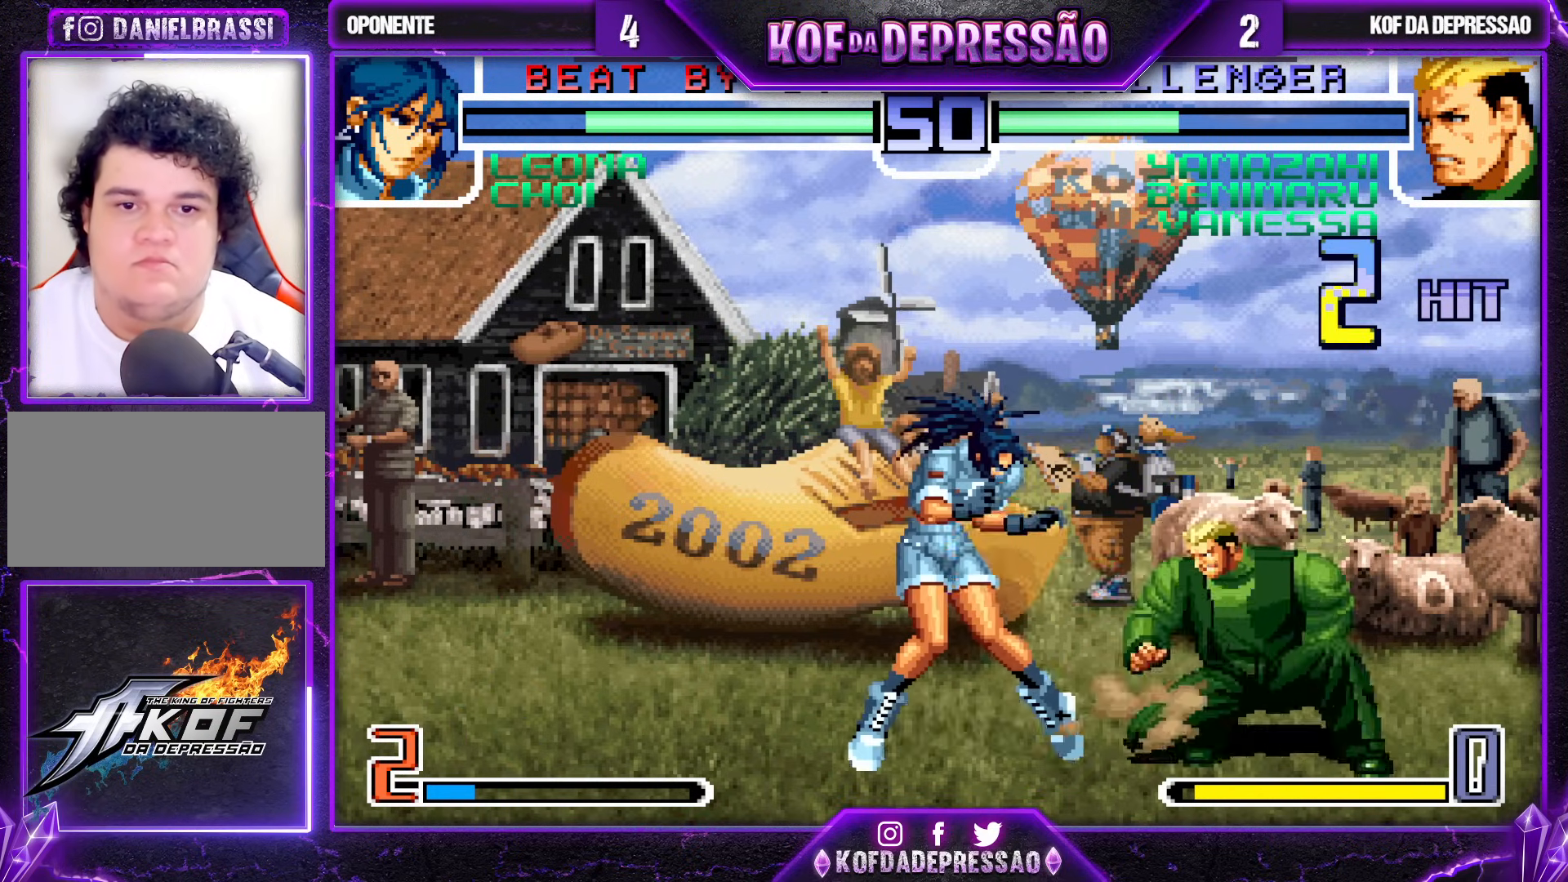
{"buttons": [], "left_stick": "center", "events": [[17, "left_stick", "right"], [33, "TRIANGLE", "down"], [83, "left_stick", "center"], [100, "TRIANGLE", "up"], [333, "CROSS", "down"], [400, "CROSS", "up"]]}
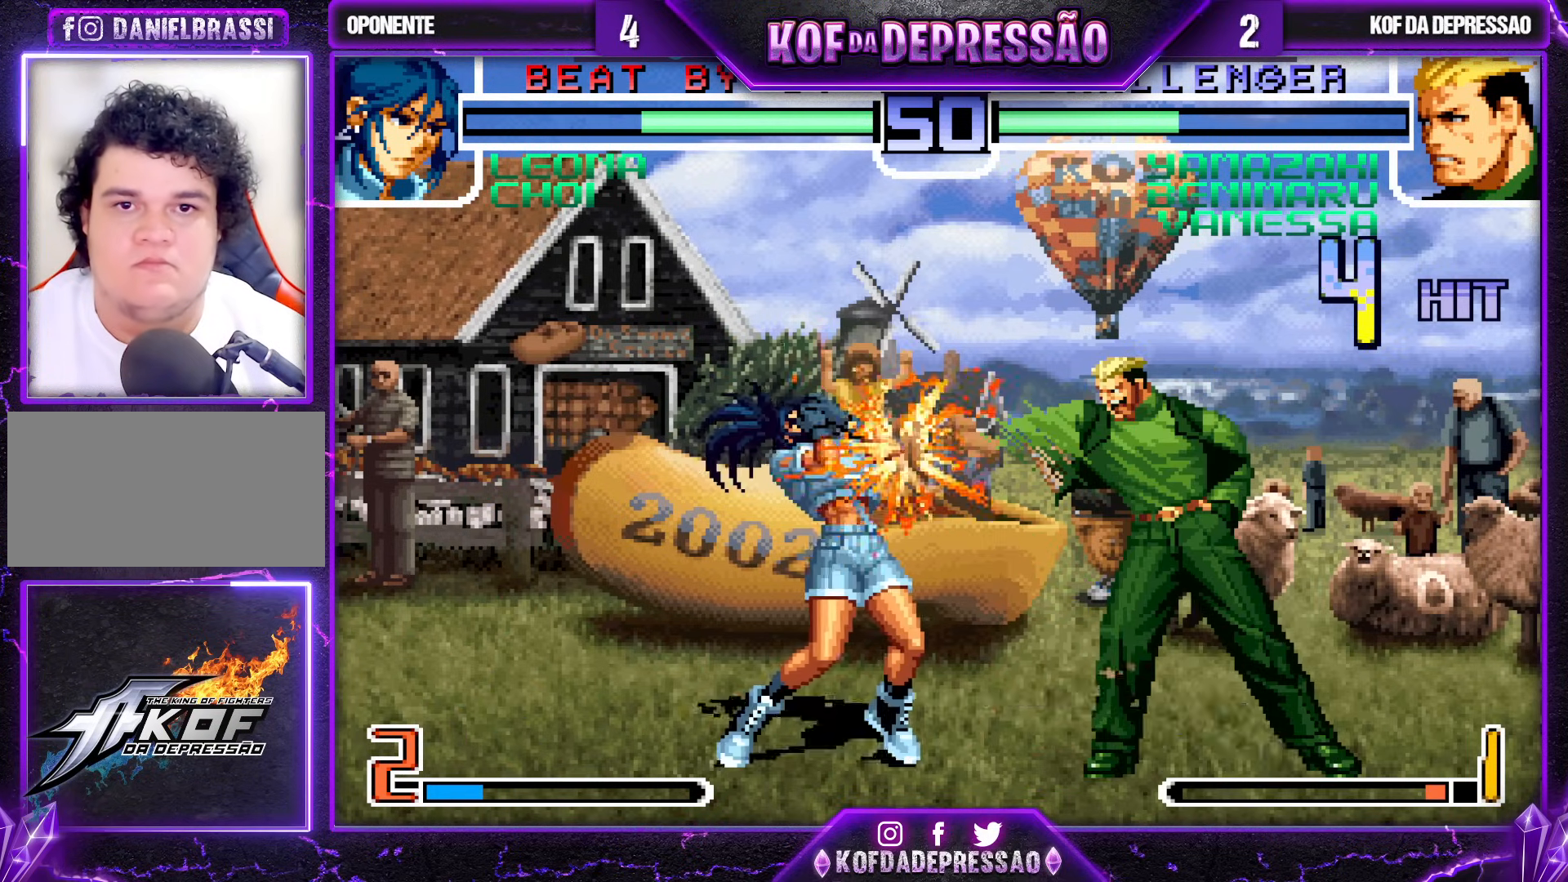
{"buttons": [], "left_stick": "center", "events": [[50, "CROSS", "down"], [100, "CROSS", "up"]]}
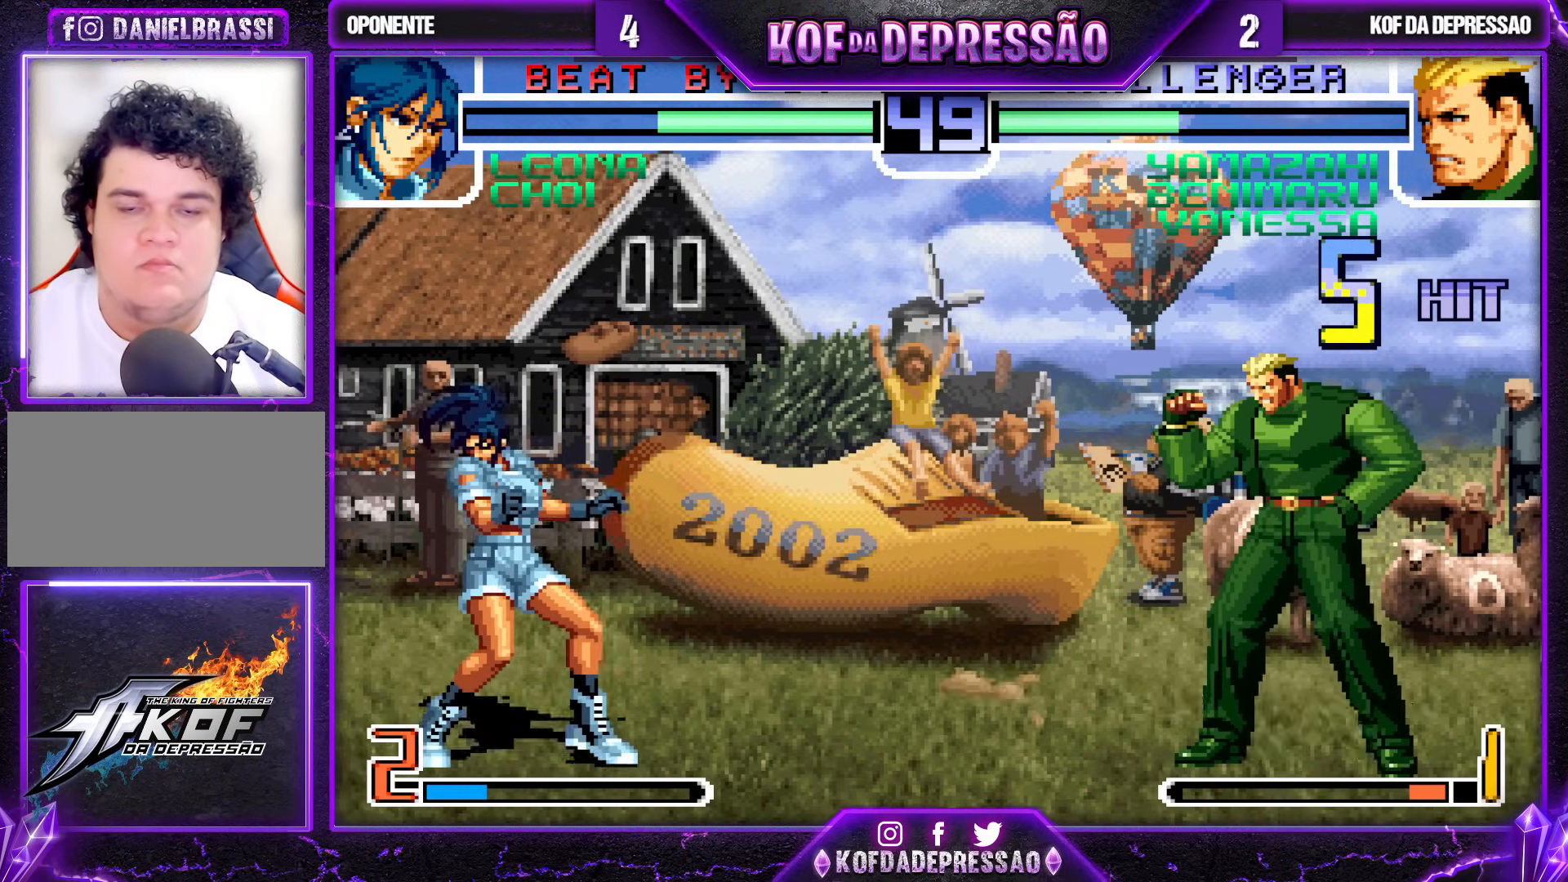
{"buttons": [], "left_stick": "down-right", "events": [[17, "left_stick", "left"], [83, "left_stick", "center"], [150, "left_stick", "left"], [233, "left_stick", "right"], [250, "SQUARE", "down"], [333, "left_stick", "center"], [367, "SQUARE", "up"], [467, "left_stick", "down-right"]]}
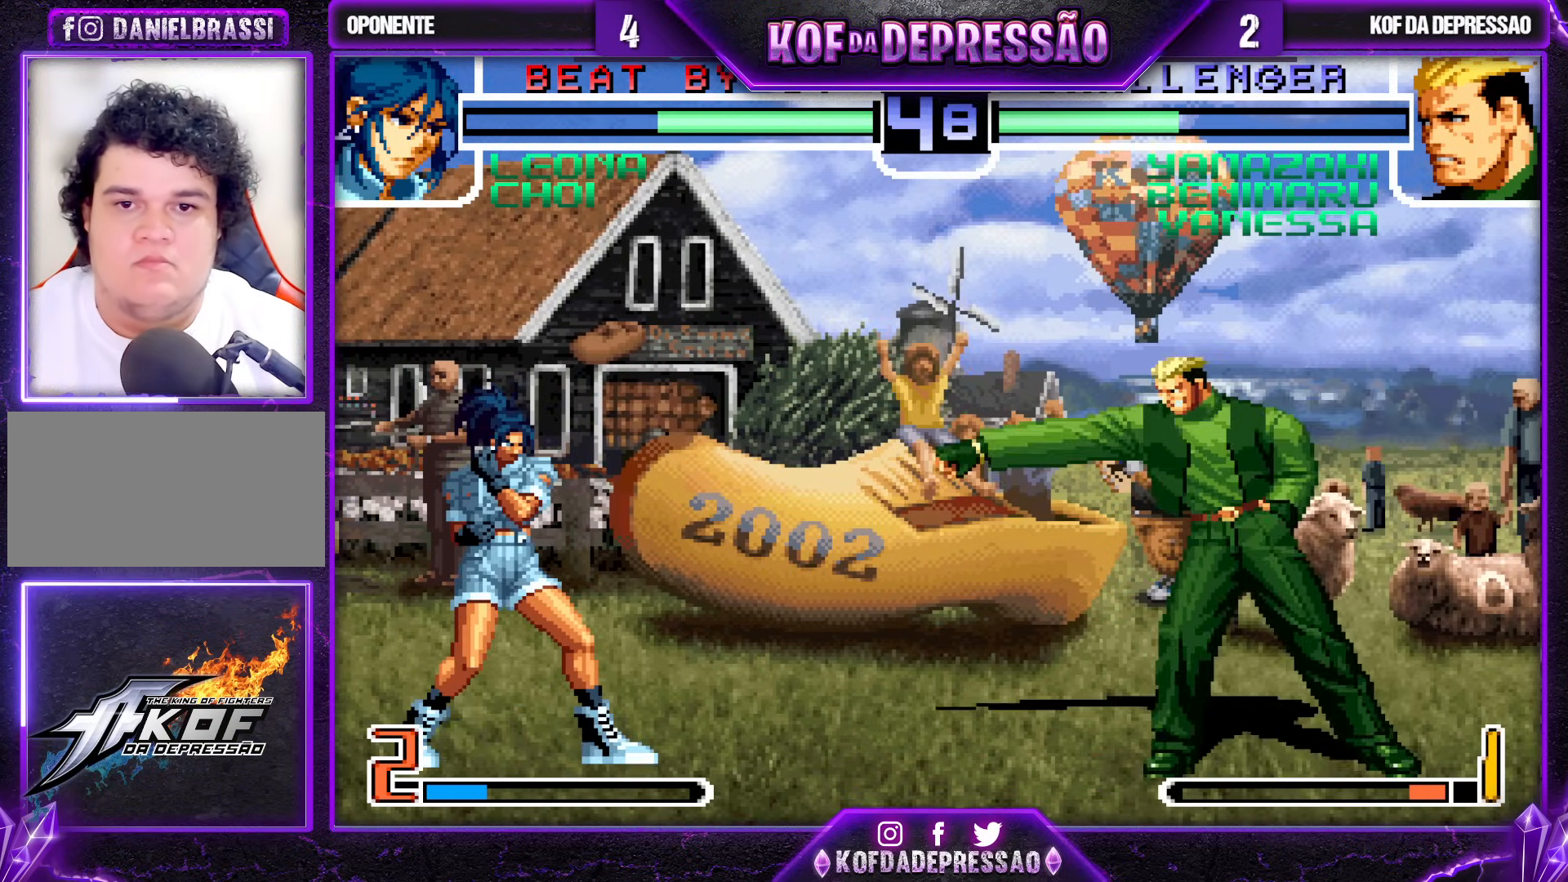
{"buttons": ["CROSS", "R1"], "left_stick": "center", "events": [[83, "left_stick", "up-left"], [383, "left_stick", "center"], [500, "CROSS", "down"], [500, "R1", "down"]]}
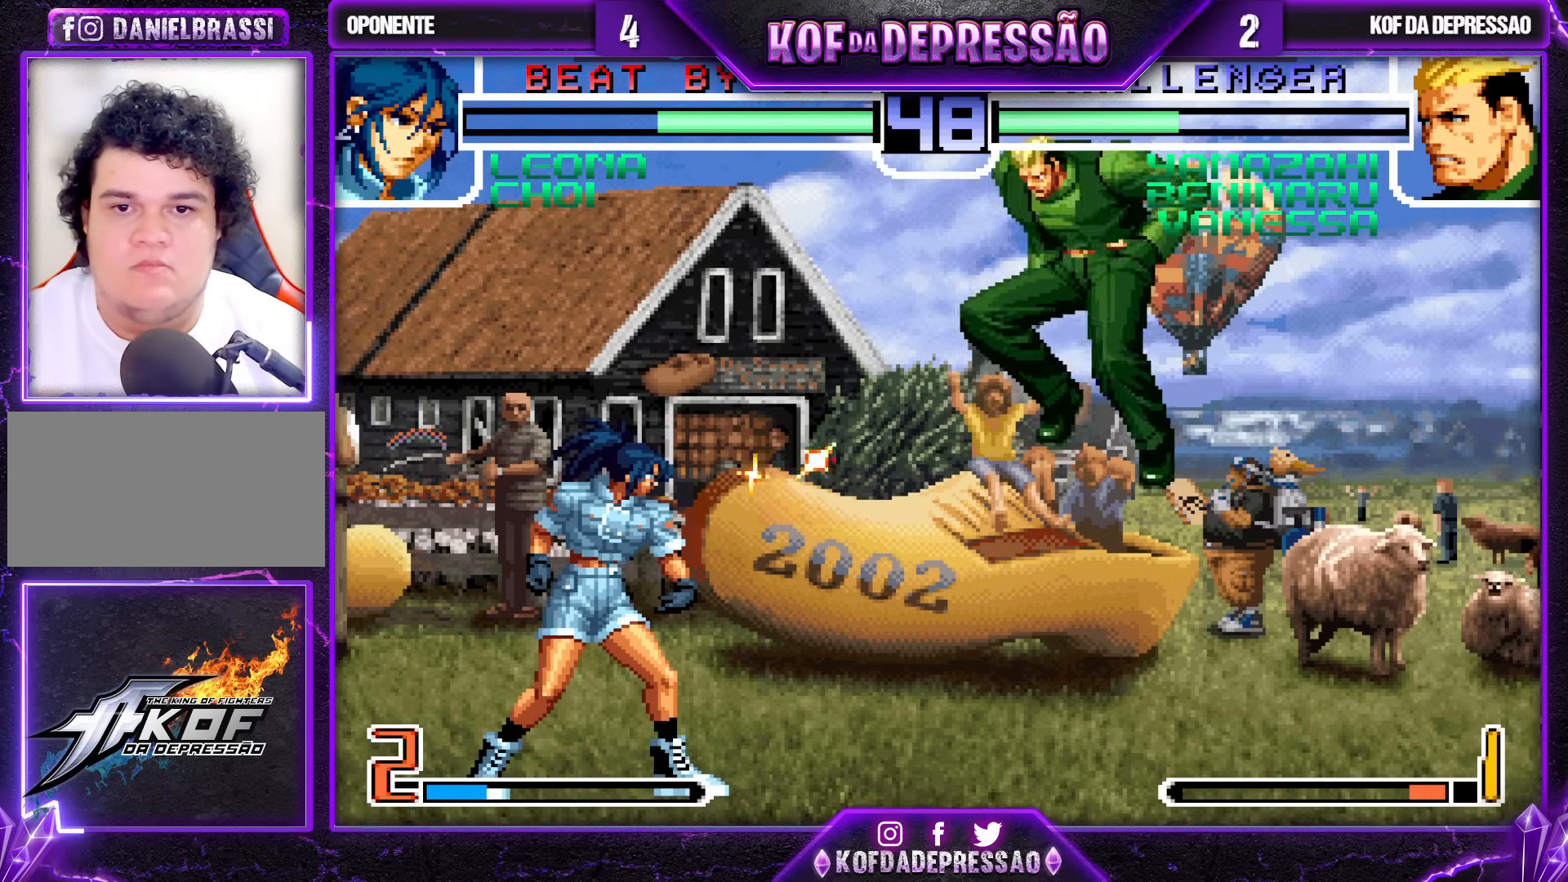
{"buttons": [], "left_stick": "left", "events": [[33, "CROSS", "up"], [33, "R1", "up"], [267, "left_stick", "left"], [333, "left_stick", "center"], [400, "left_stick", "left"]]}
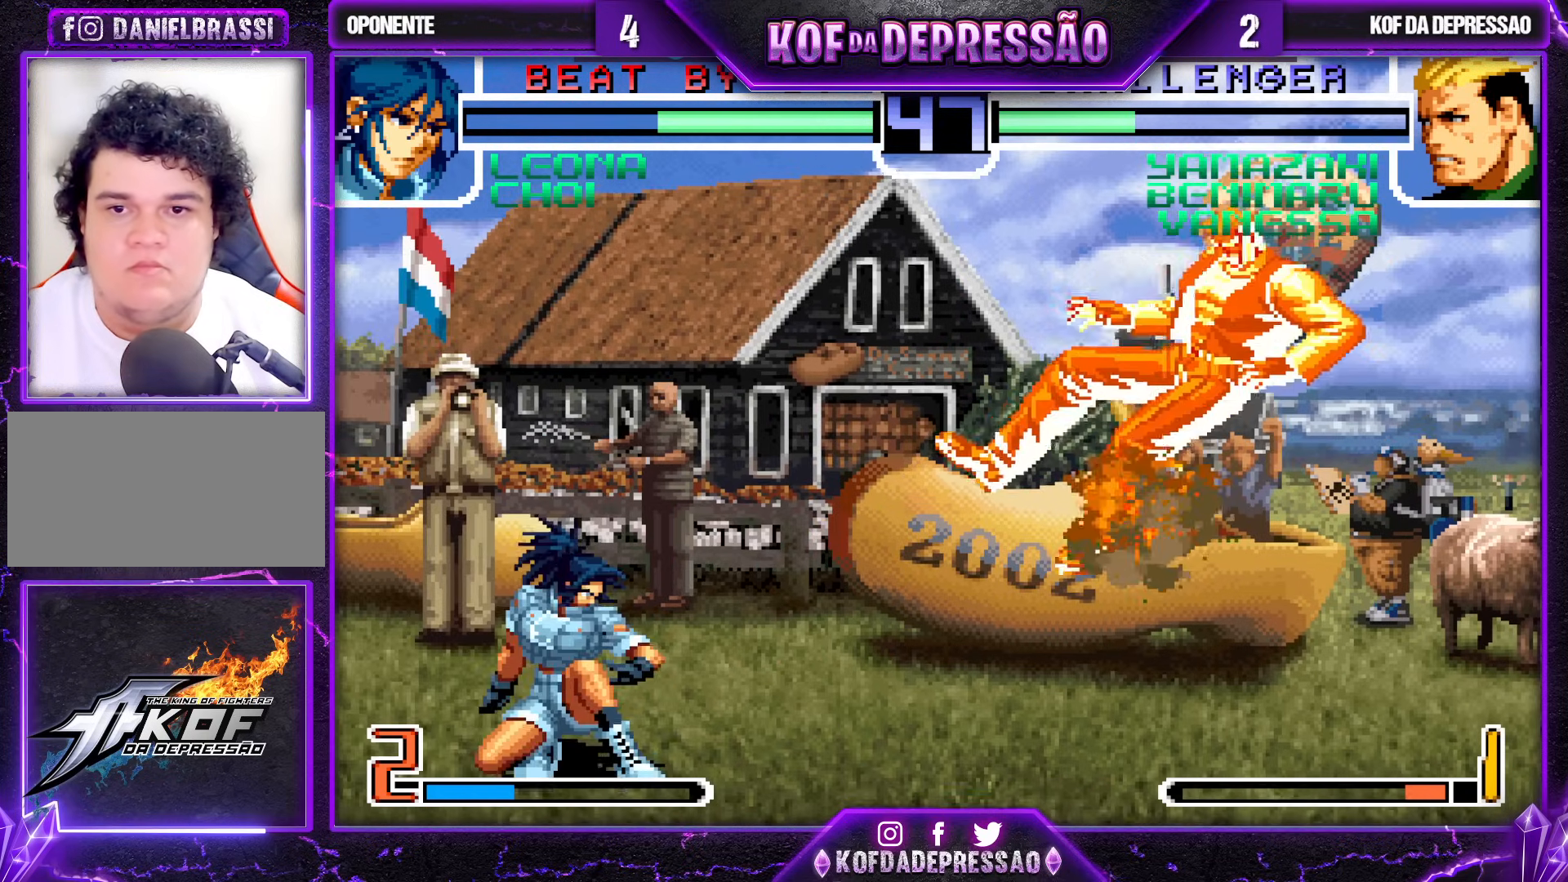
{"buttons": ["SQUARE", "TRIANGLE"], "left_stick": "right", "events": [[67, "left_stick", "center"], [300, "left_stick", "right"], [500, "SQUARE", "down"], [500, "TRIANGLE", "down"]]}